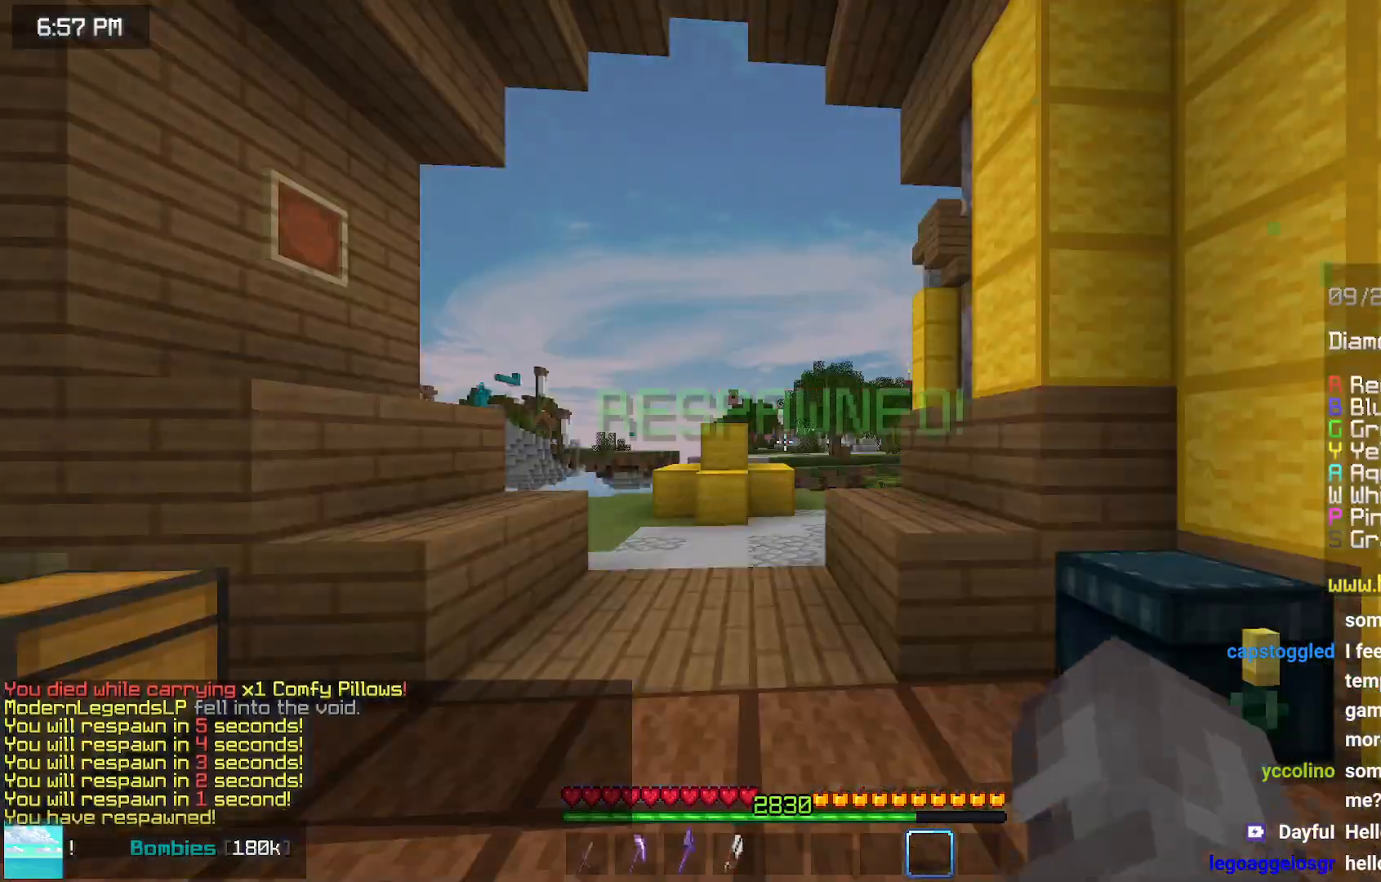
Gameplay with keyboard and mouse; each line is a JSON object with the keys and mouse buttons held at the frame after it. "events" lists presses ("down") and releases ("up") of "down", "left", "right", "space", "up", "mouse_left" and "mouse_right" between this image and that frame as [ms after this image, input, new state], when the widget could be followed in between. "mouse_left", "mouse_right" = the "left", "right" buttons of the "mouse" list. No other keys are recorded. Fast repeated clicks can show as one long hold. Mouse movement is not recorded.
{"keys": ["left", "up"], "mouse": [], "events": [[217, "left", "down"], [267, "up", "down"]]}
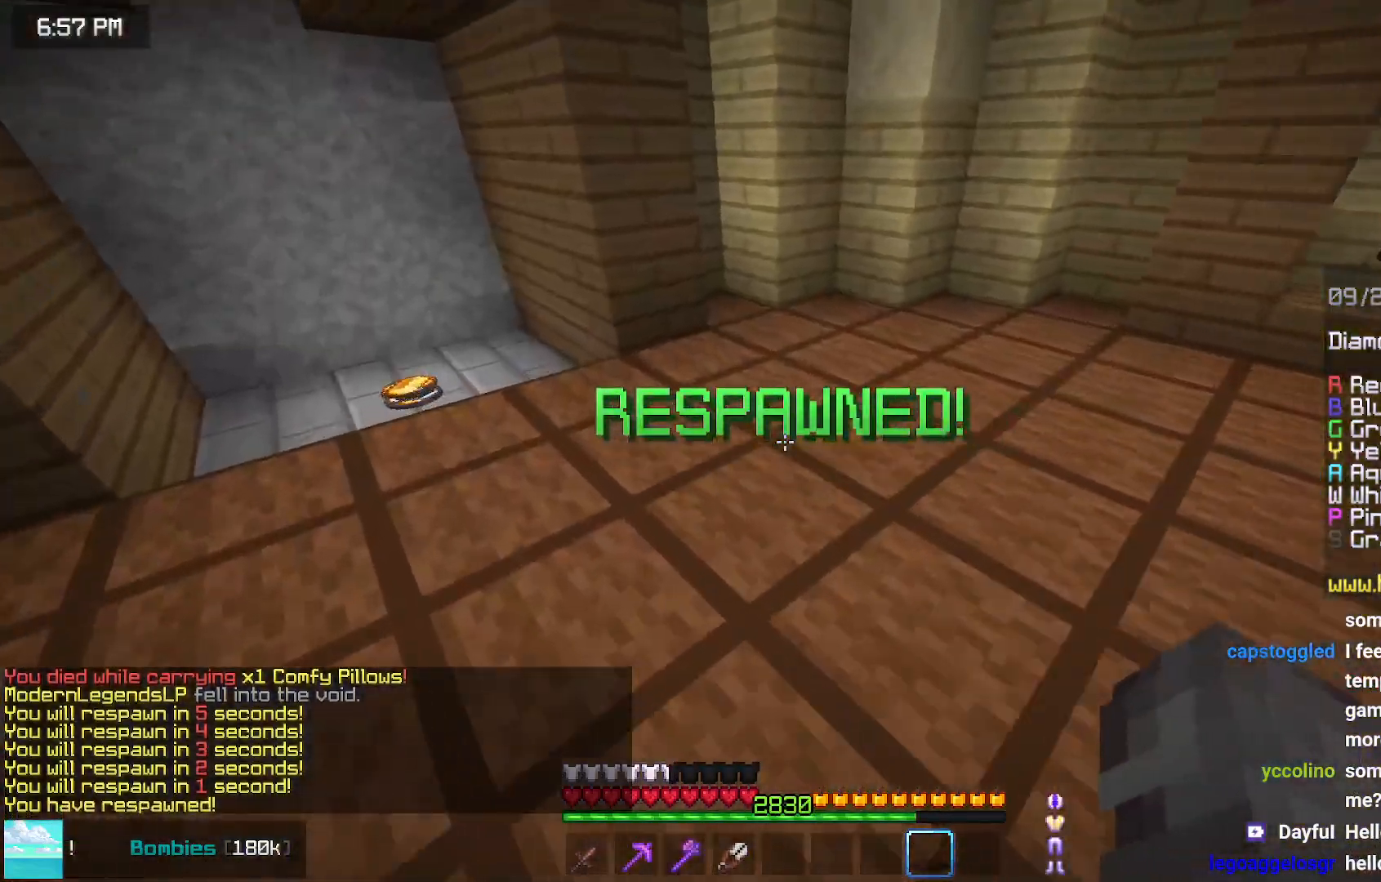
{"keys": [], "mouse": [], "events": [[333, "space", "down"], [433, "left", "up"], [433, "space", "up"], [433, "up", "up"]]}
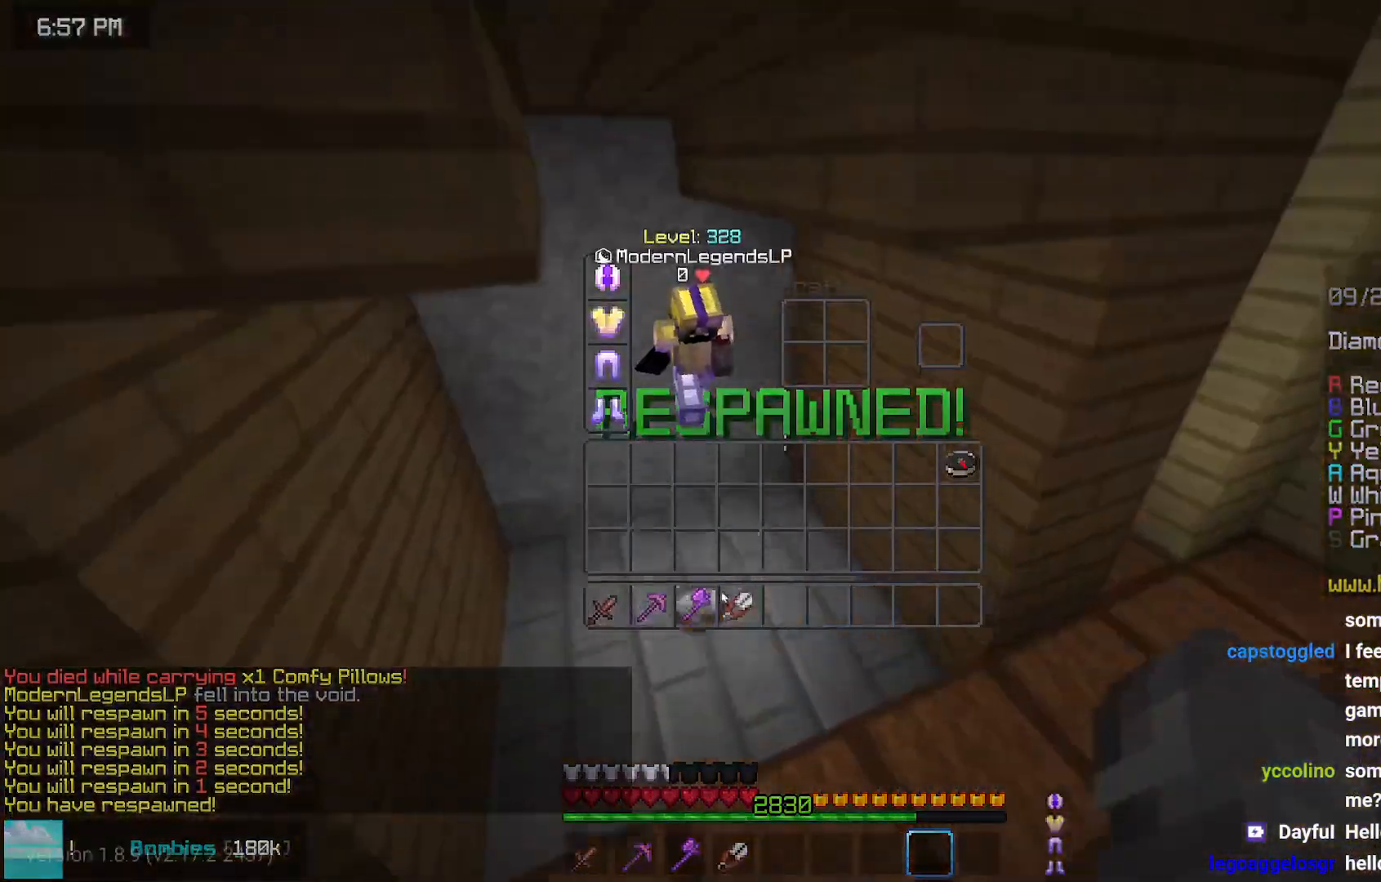
{"keys": ["up"], "mouse": [], "events": [[350, "up", "down"]]}
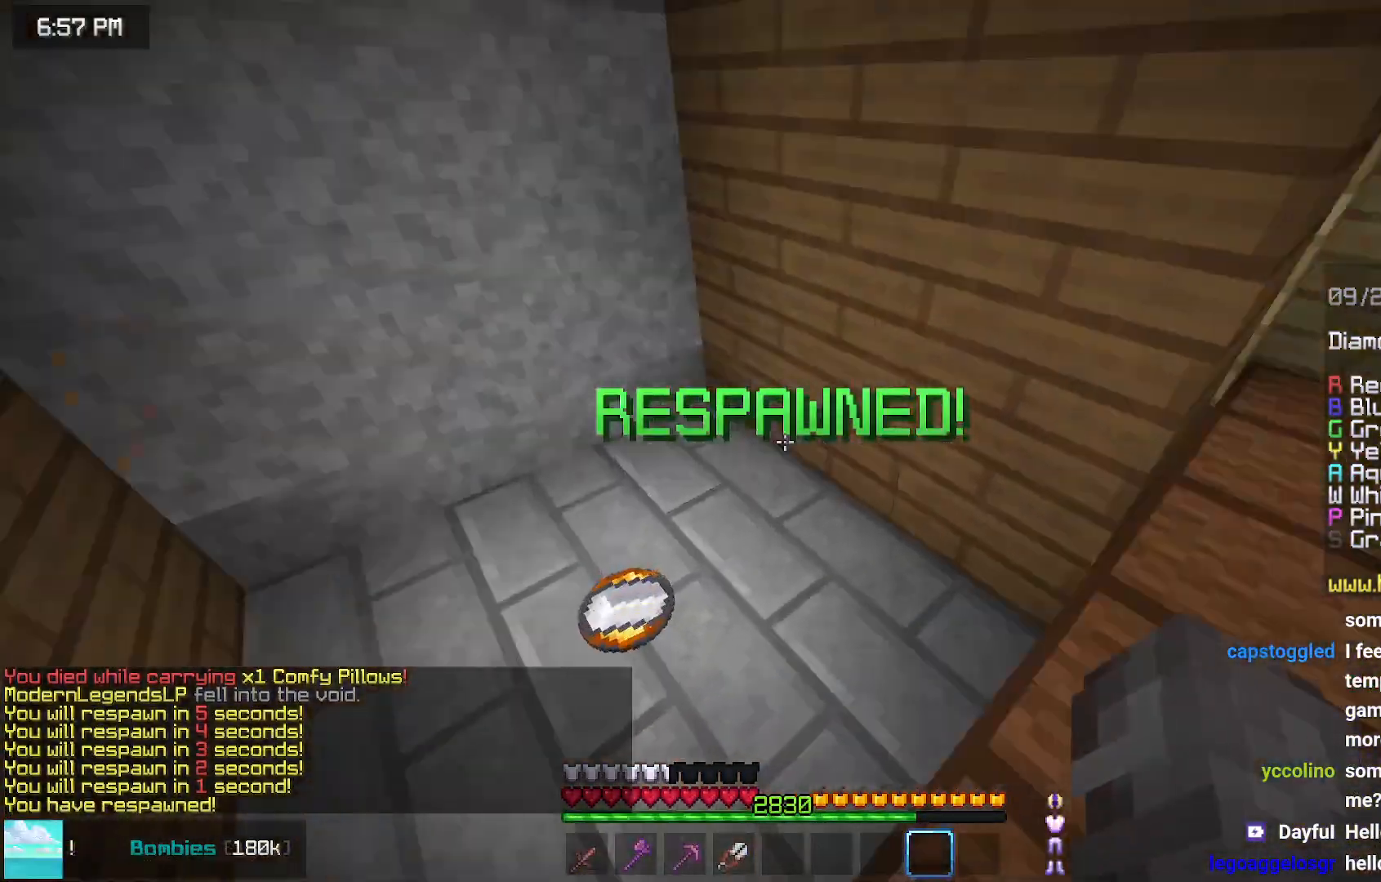
{"keys": ["up"], "mouse": [], "events": []}
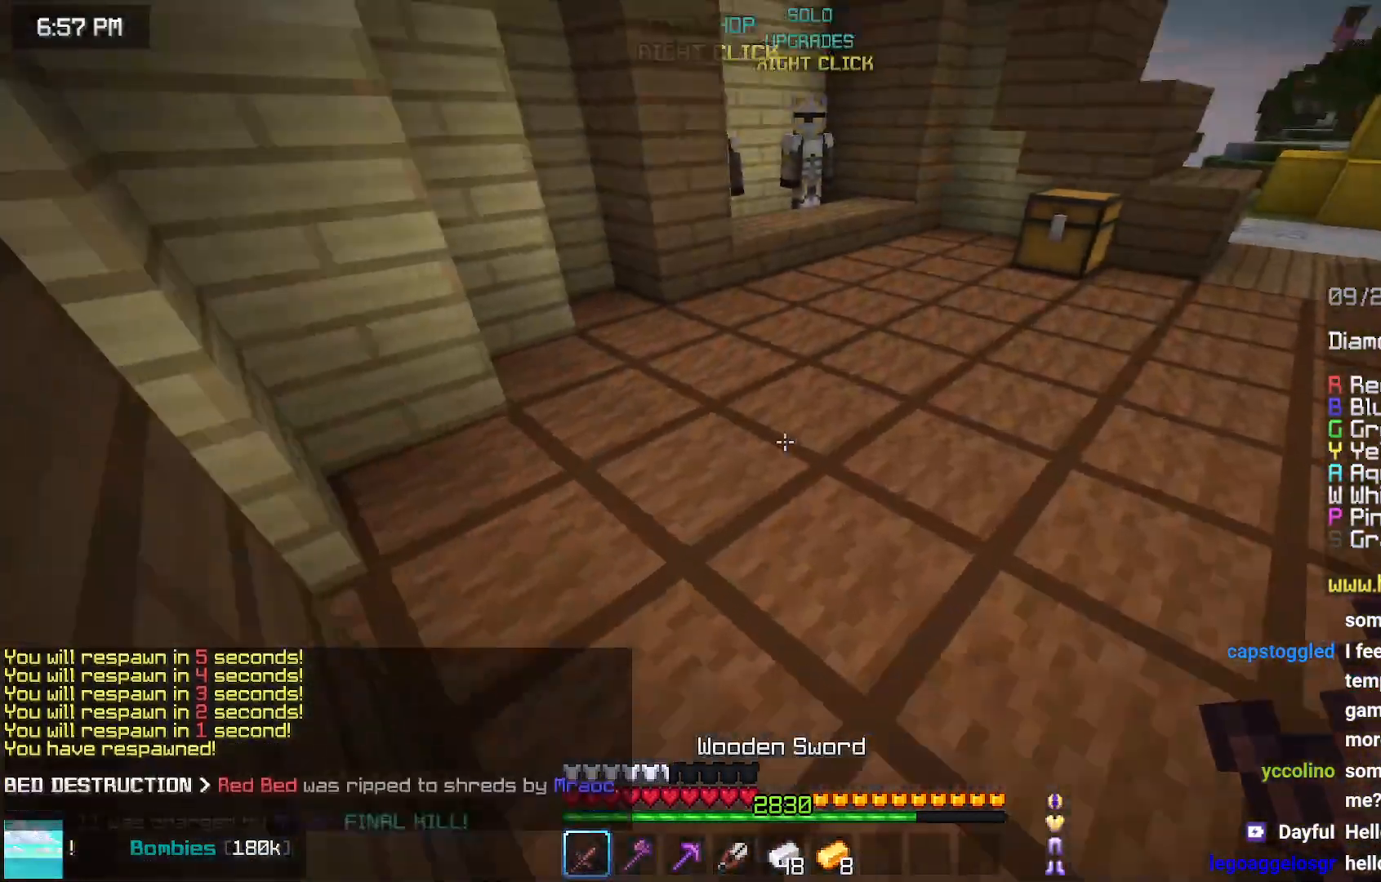
{"keys": ["up"], "mouse": [], "events": [[67, "space", "down"], [317, "space", "up"]]}
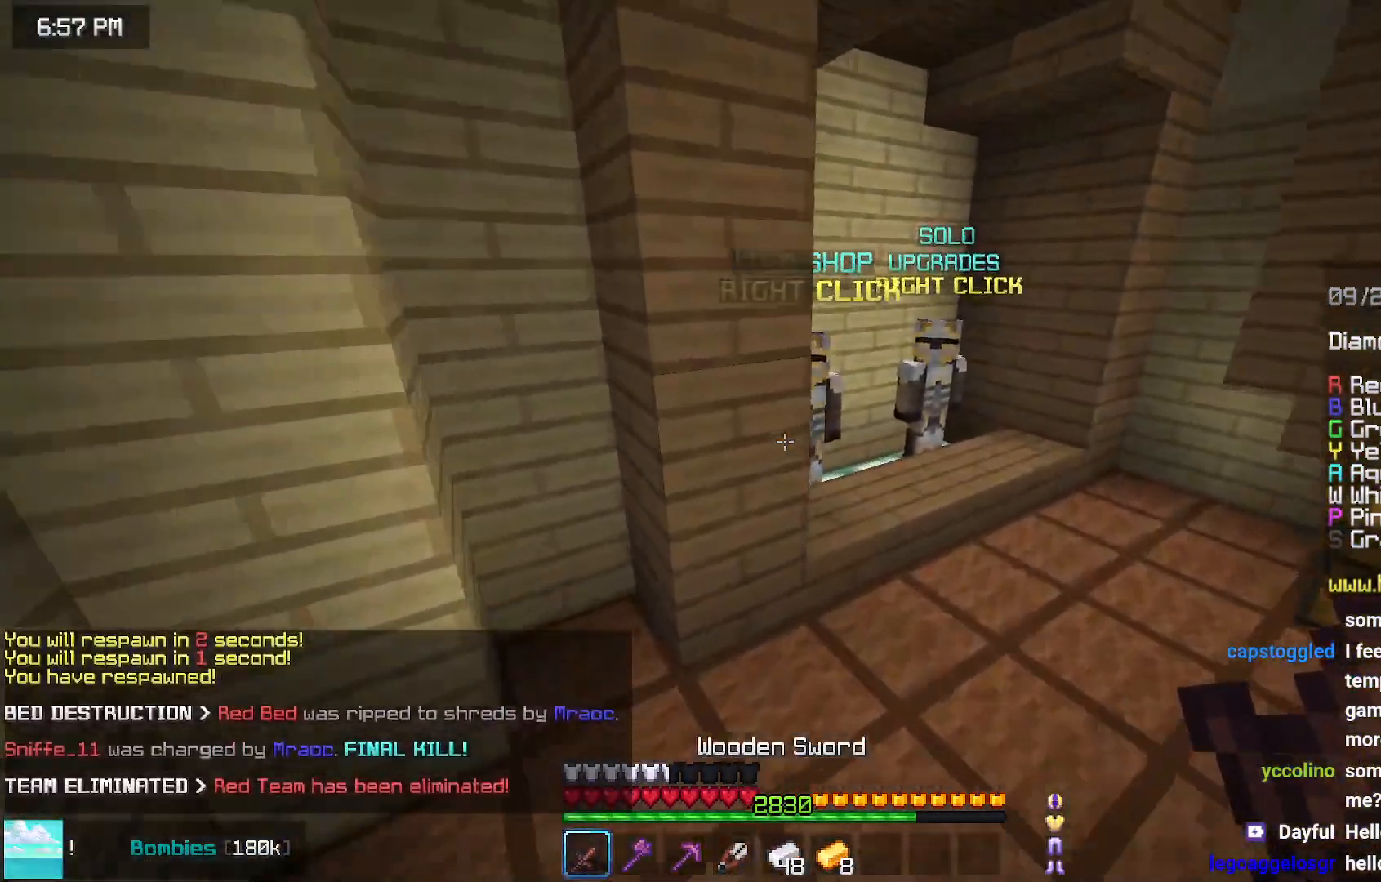
{"keys": [], "mouse": [], "events": [[83, "right", "down"], [333, "right", "up"], [400, "mouse_right", "down"], [400, "up", "up"], [500, "mouse_right", "up"]]}
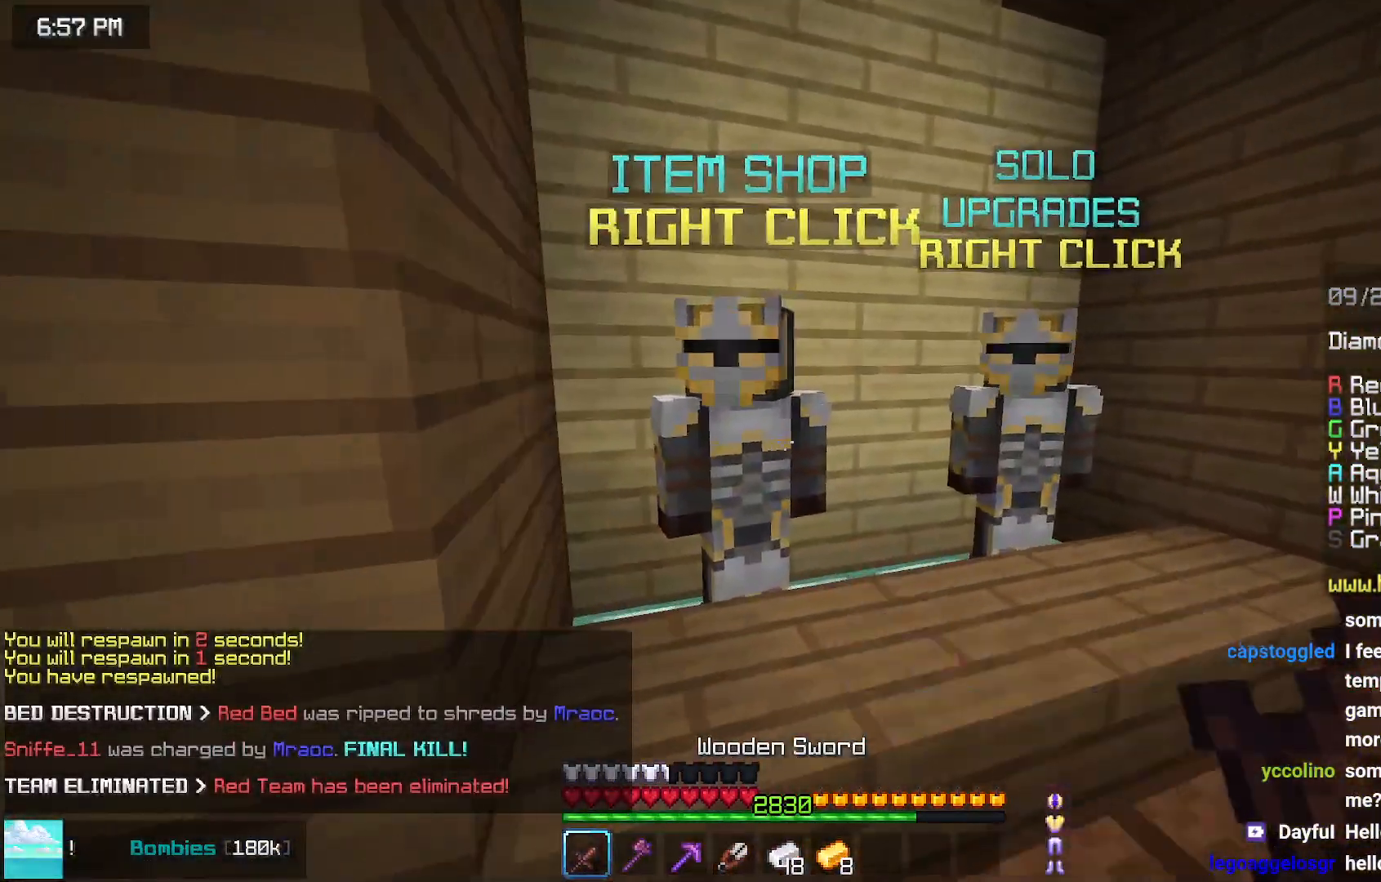
{"keys": [], "mouse": [], "events": []}
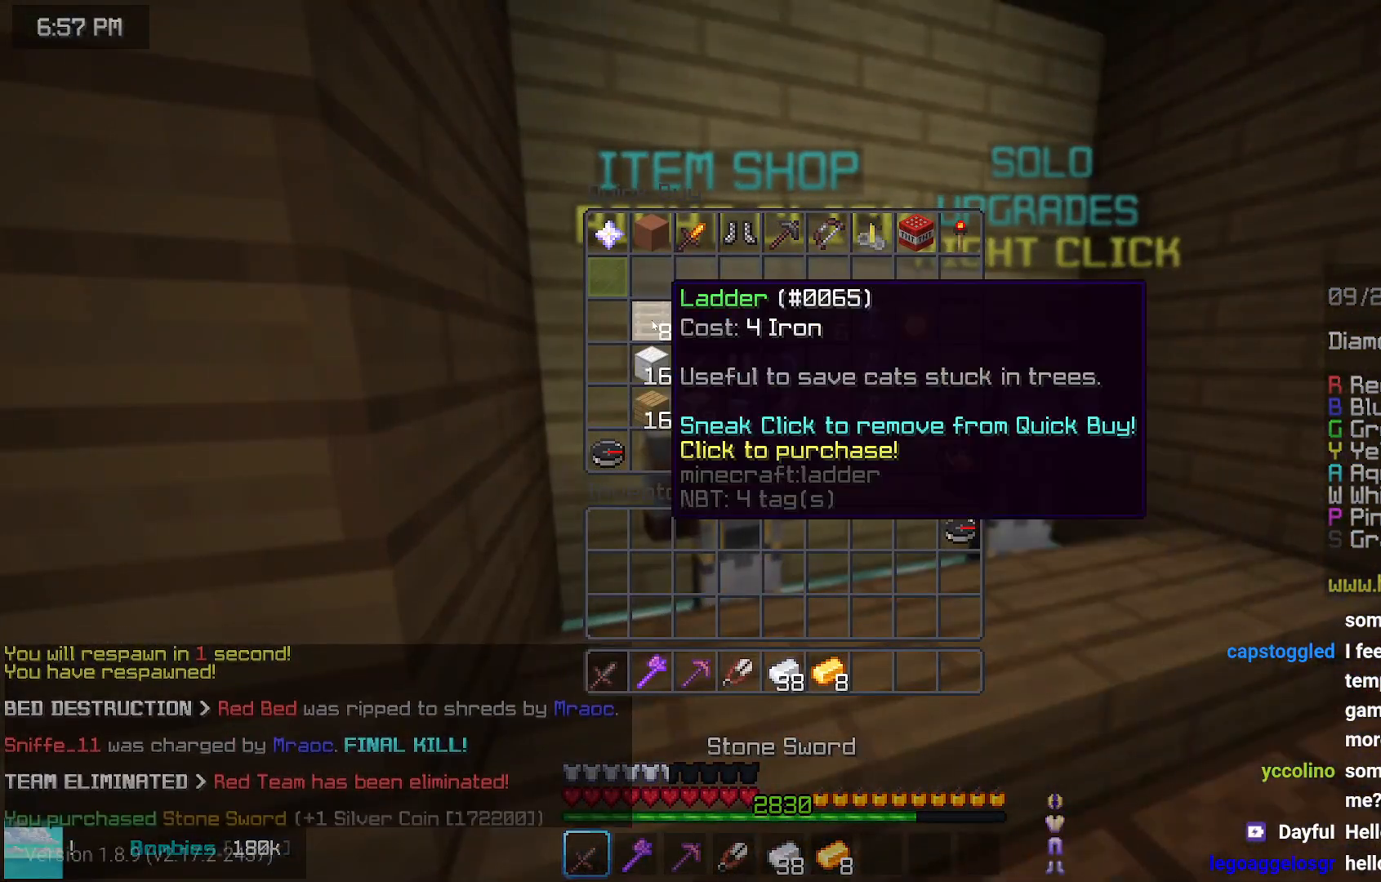
{"keys": [], "mouse": [], "events": []}
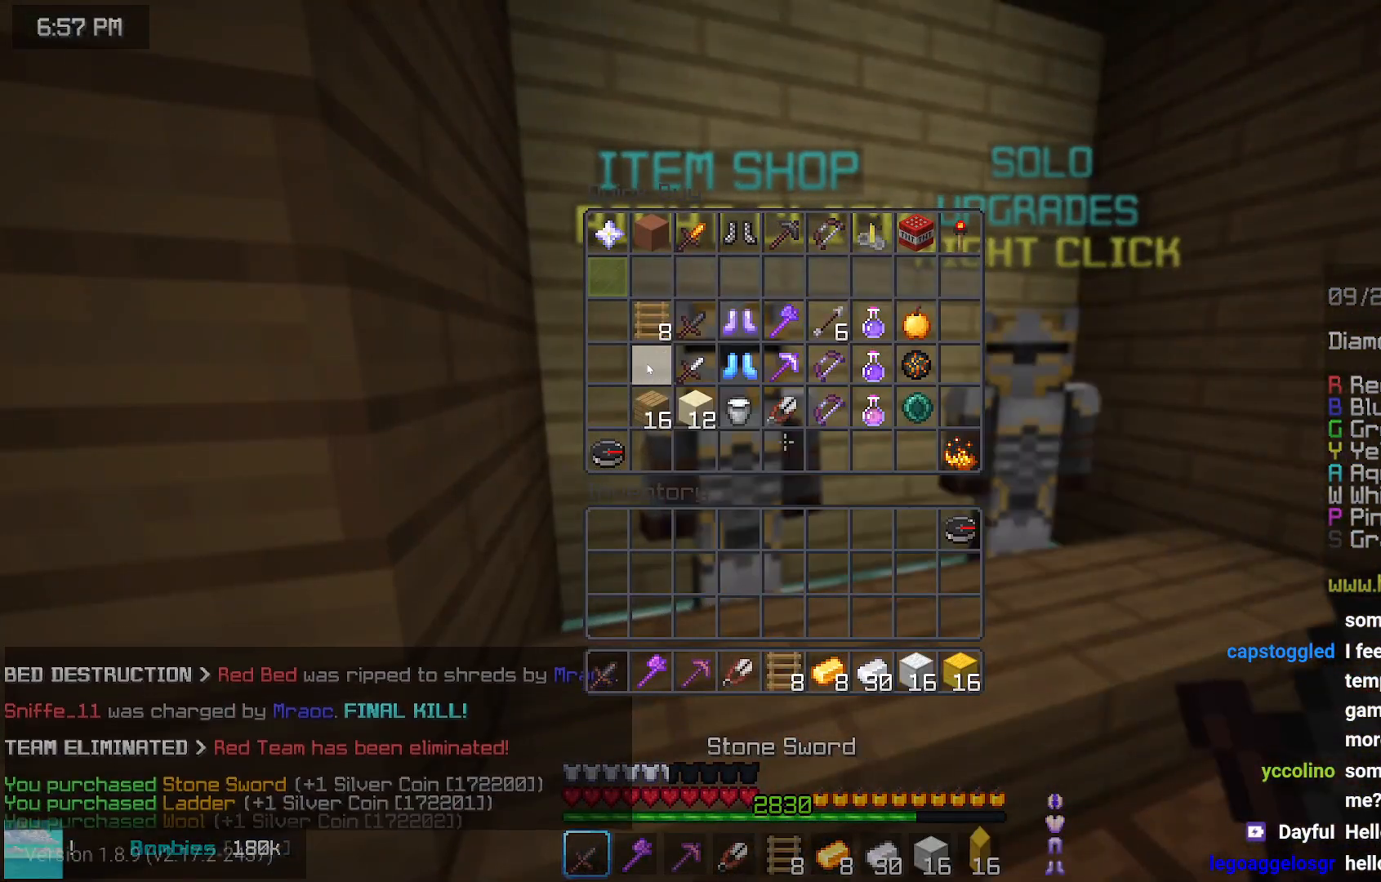
{"keys": [], "mouse": [], "events": []}
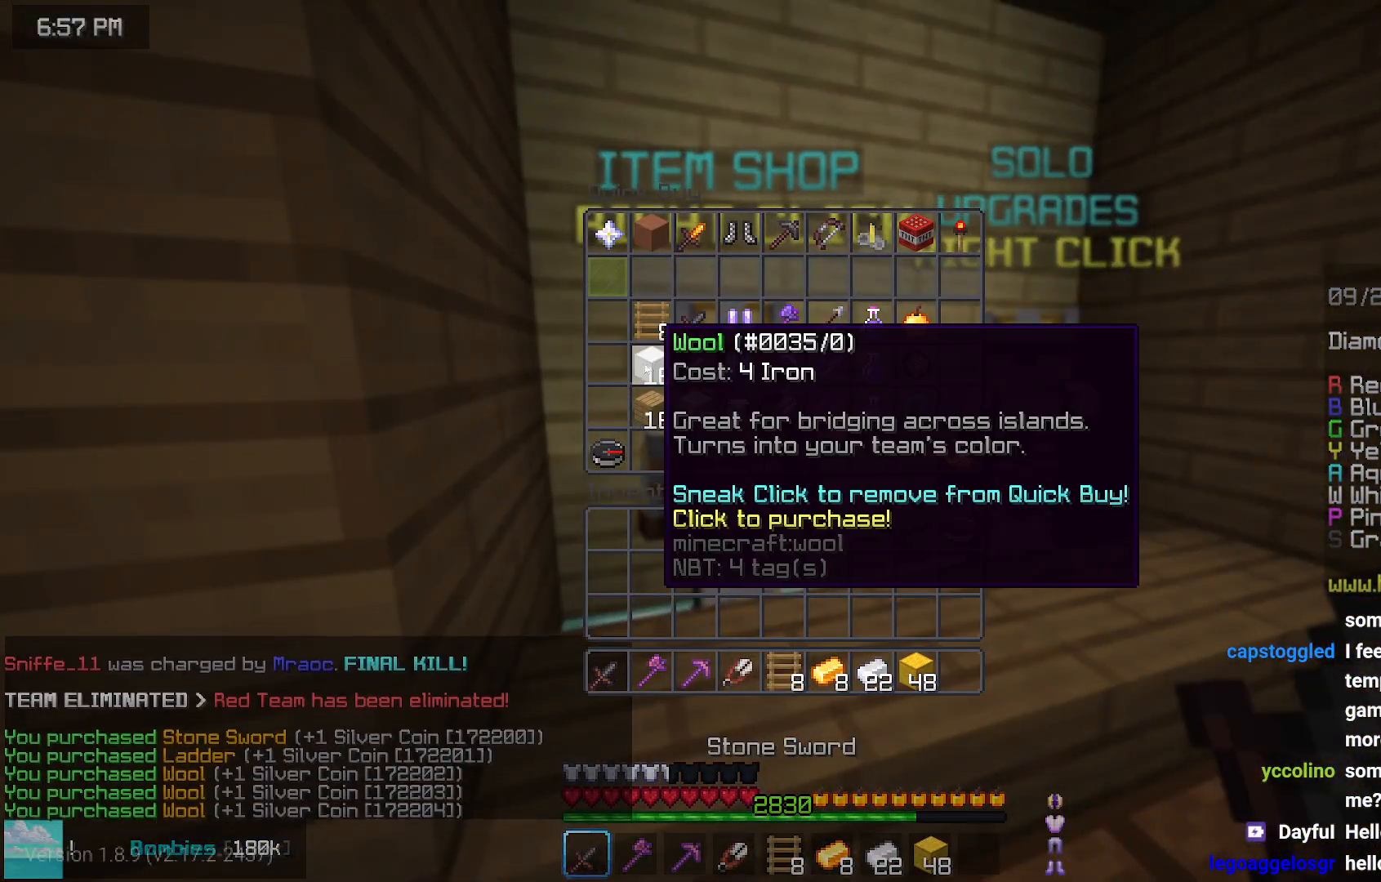
{"keys": [], "mouse": [], "events": []}
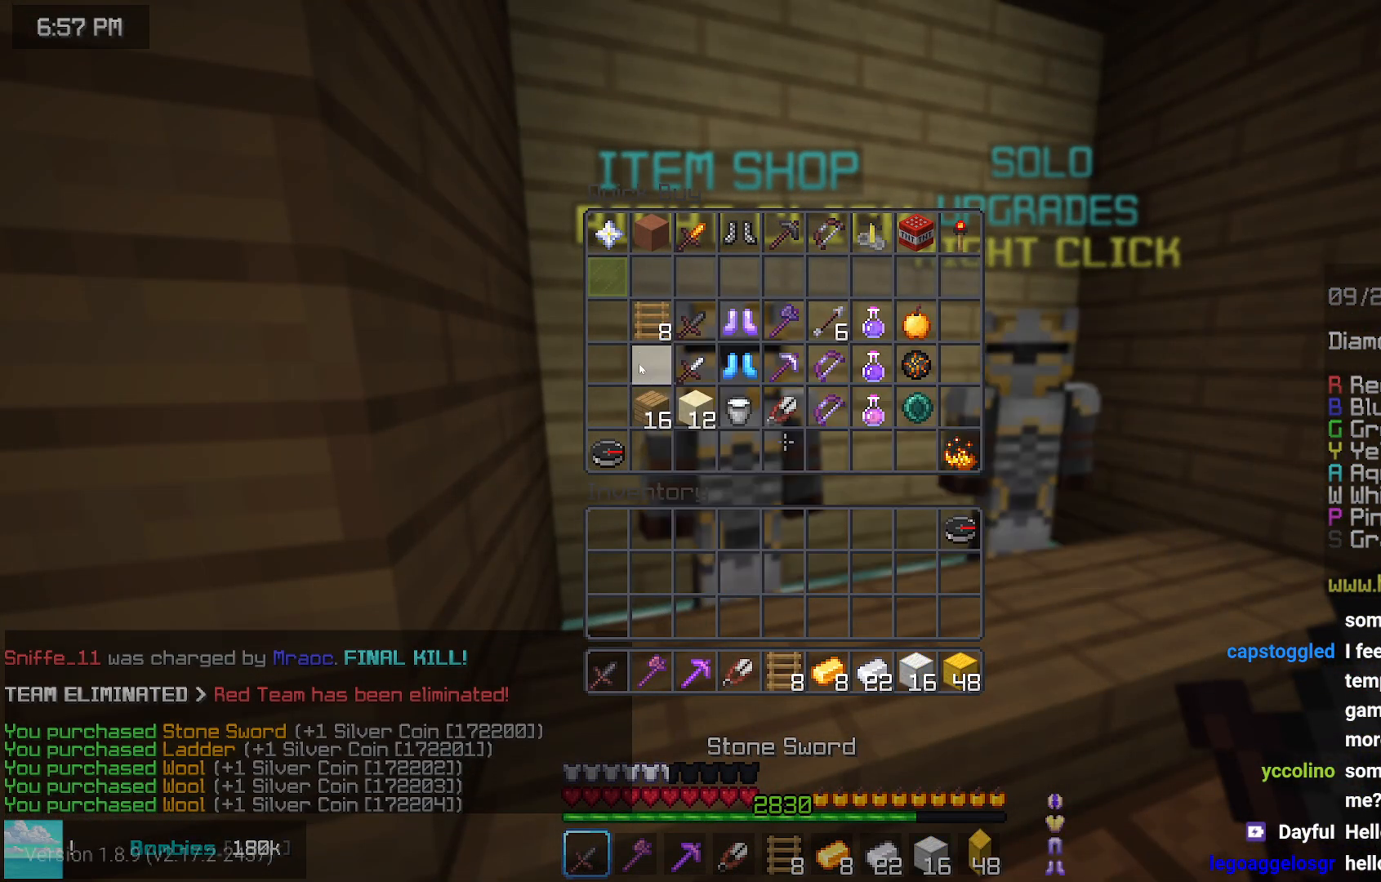
{"keys": ["up"], "mouse": [], "events": [[233, "up", "down"]]}
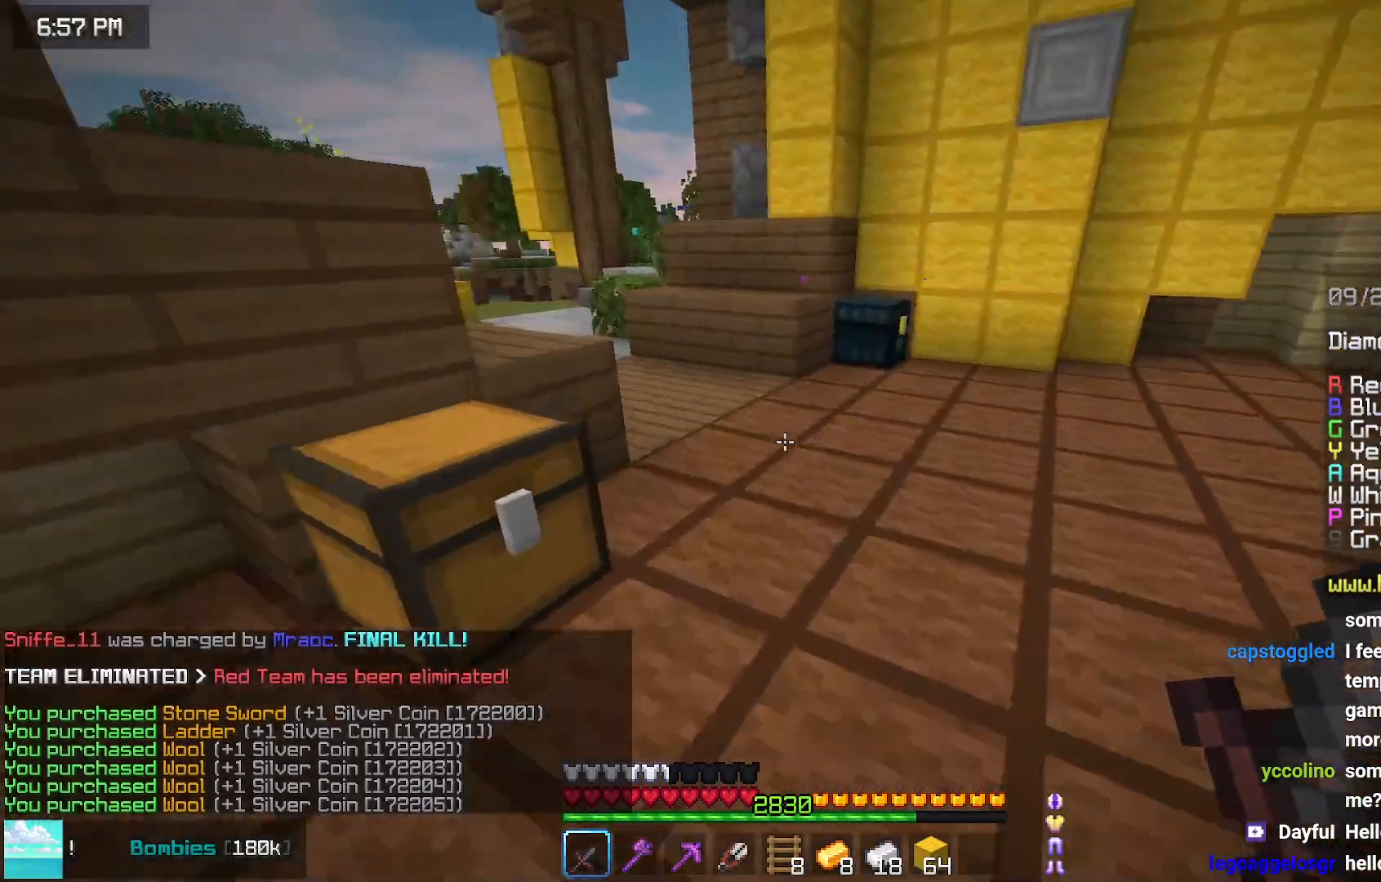
{"keys": ["left", "up"], "mouse": [], "events": [[467, "left", "down"]]}
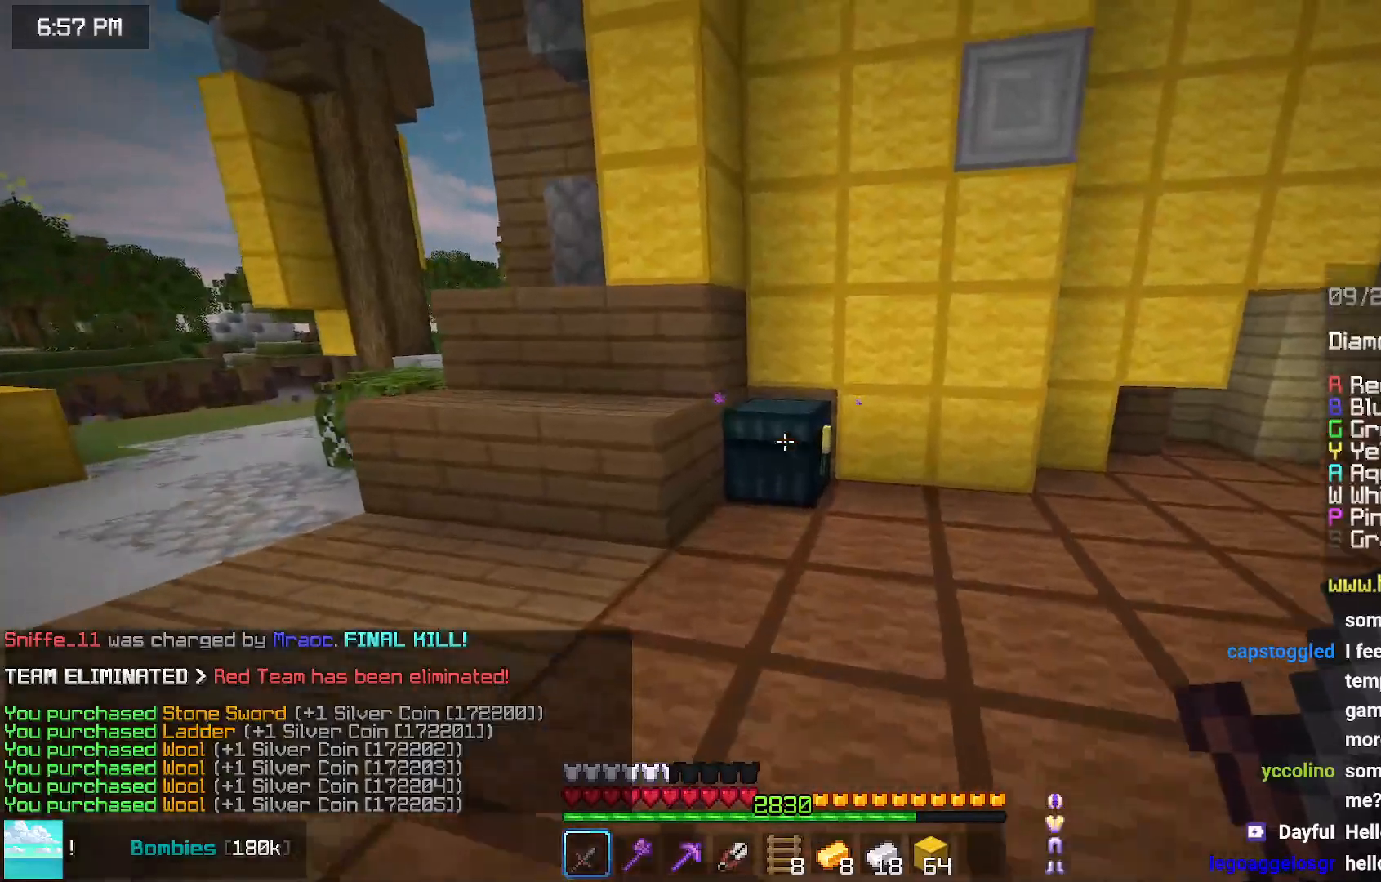
{"keys": [], "mouse": [], "events": [[67, "mouse_right", "down"], [117, "mouse_right", "up"], [167, "left", "up"], [167, "up", "up"]]}
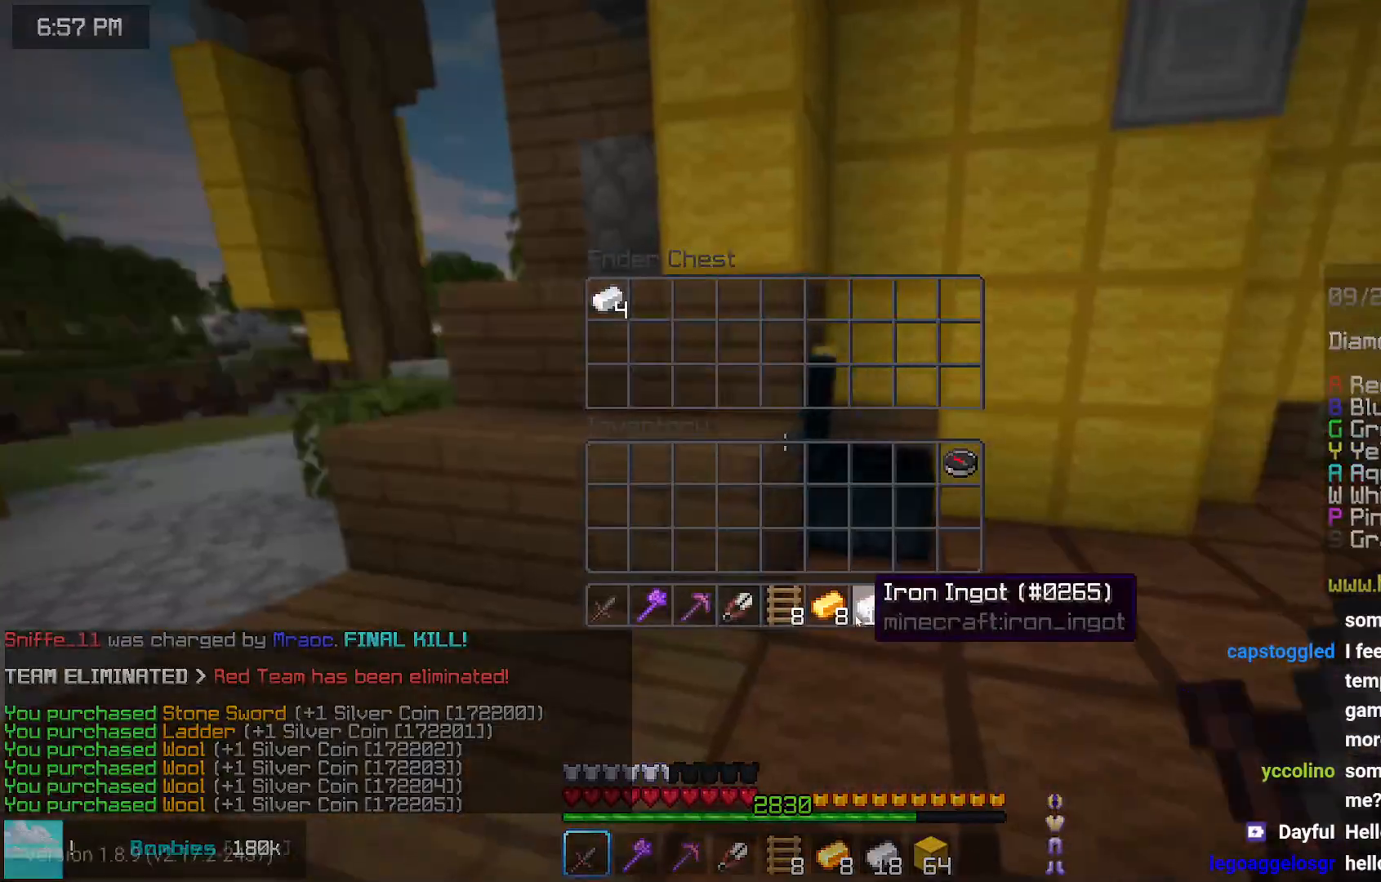
{"keys": ["left", "up"], "mouse": [], "events": [[450, "left", "down"], [450, "up", "down"]]}
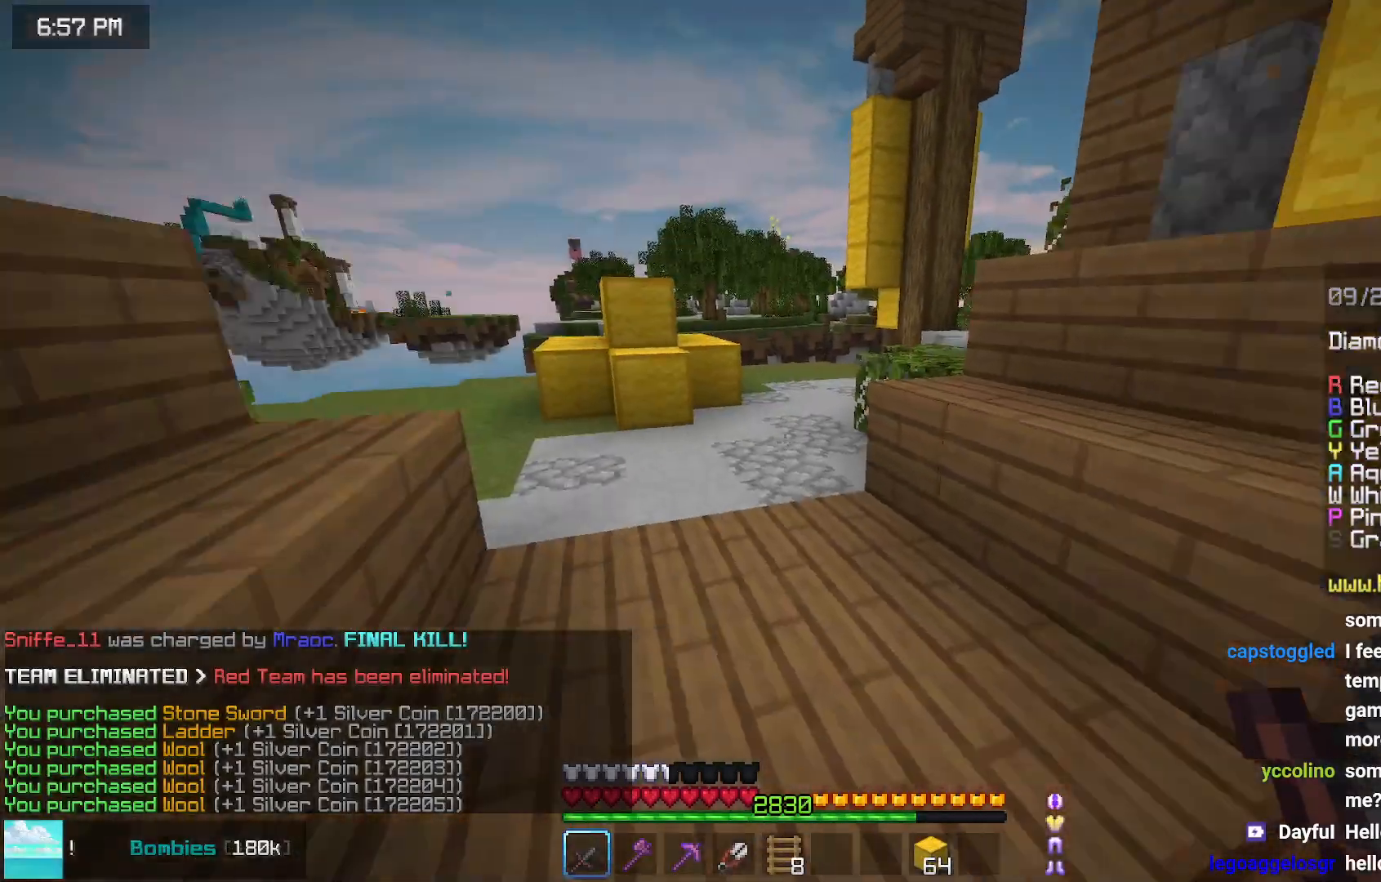
{"keys": ["space", "up"], "mouse": [], "events": [[100, "space", "down"], [417, "left", "up"]]}
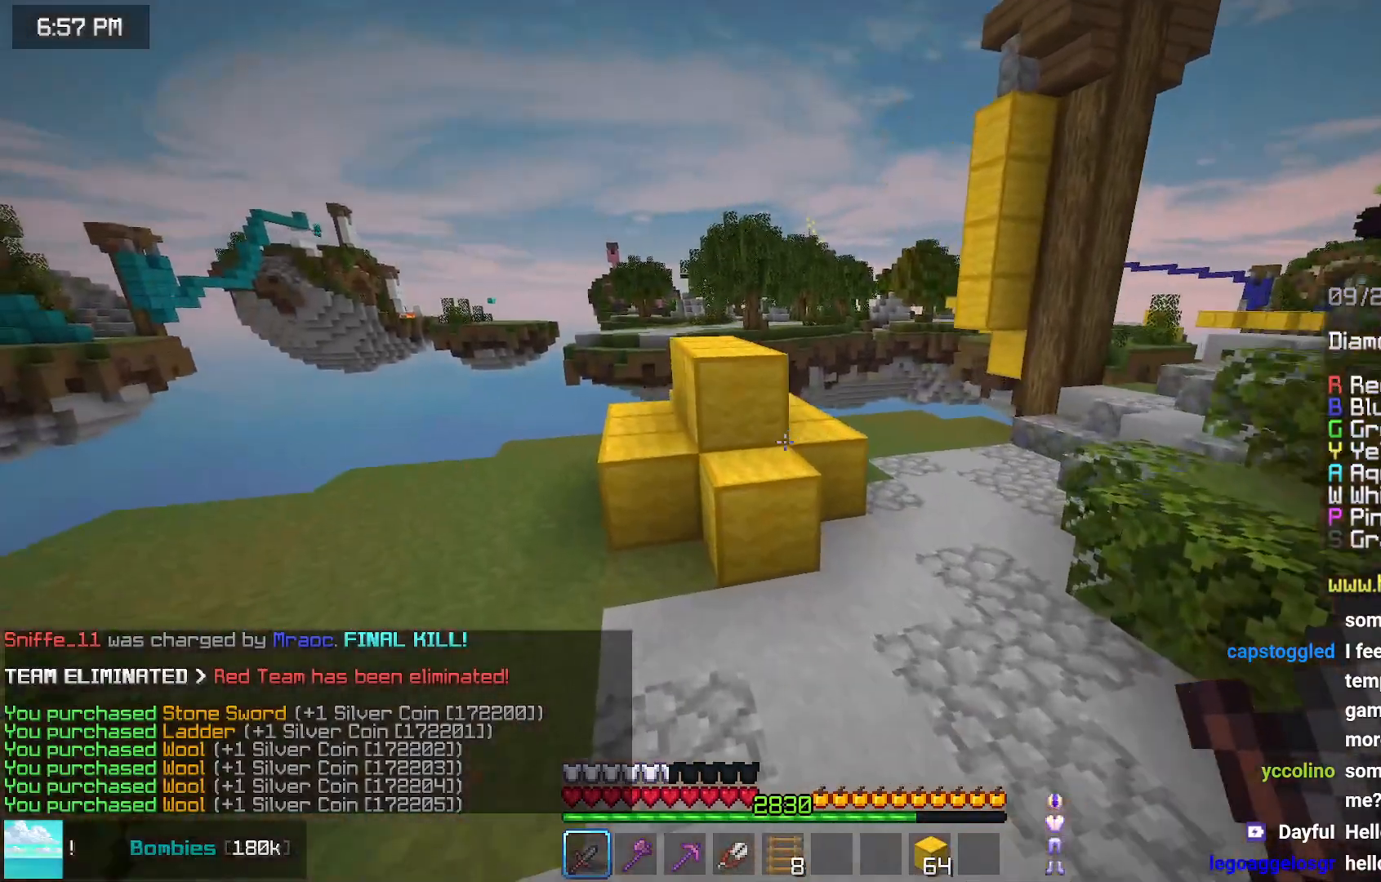
{"keys": ["left", "up"], "mouse": [], "events": [[17, "space", "up"], [267, "left", "down"]]}
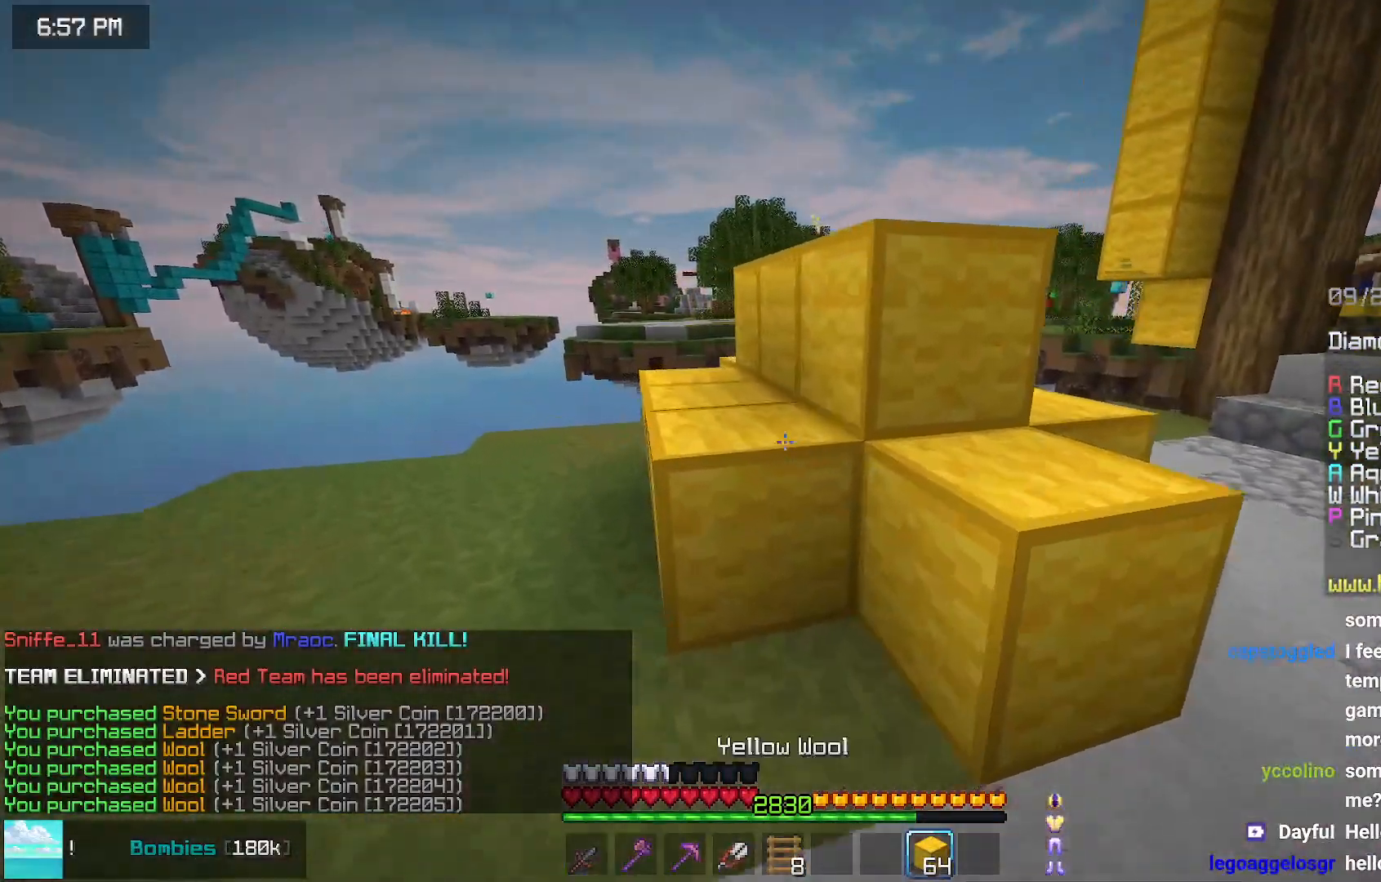
{"keys": ["space", "up"], "mouse": [], "events": [[33, "left", "up"], [33, "space", "down"], [183, "left", "down"], [283, "space", "up"], [383, "left", "up"], [433, "space", "down"]]}
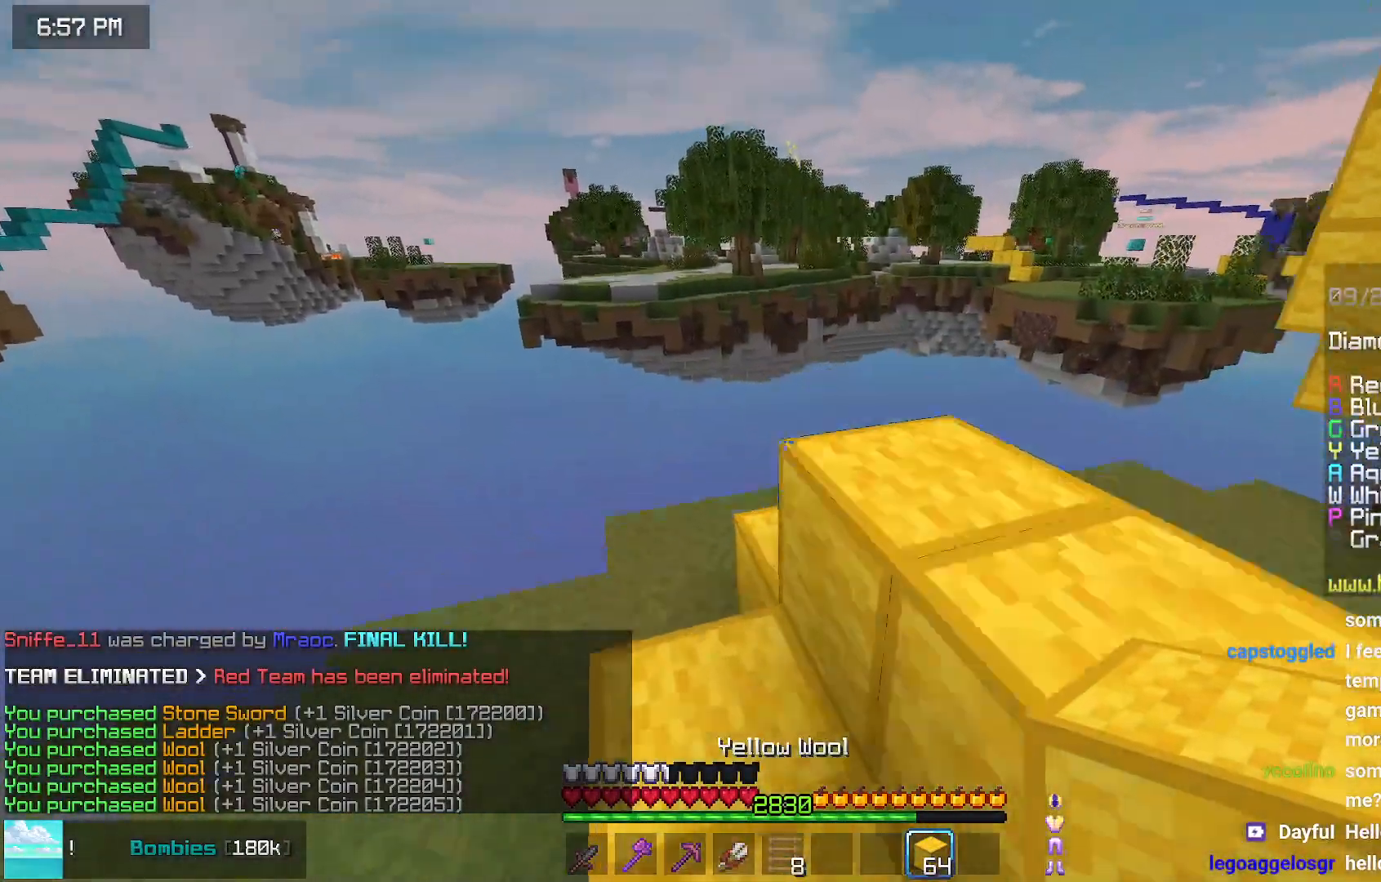
{"keys": ["up"], "mouse": [], "events": [[150, "space", "up"]]}
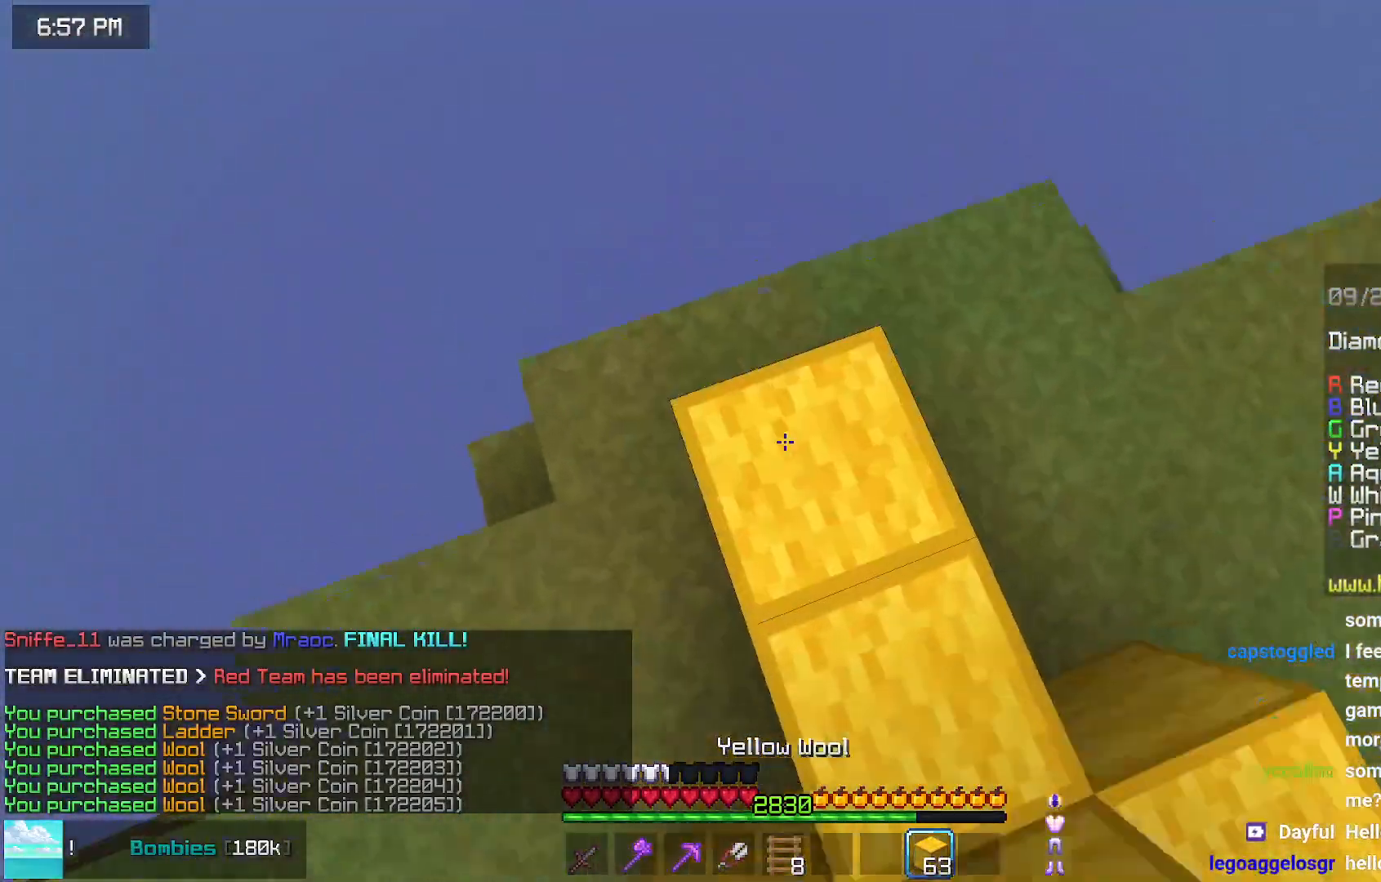
{"keys": ["down", "left"], "mouse": [], "events": [[100, "left", "down"], [100, "mouse_right", "down"], [150, "mouse_right", "up"], [150, "up", "up"], [317, "down", "down"]]}
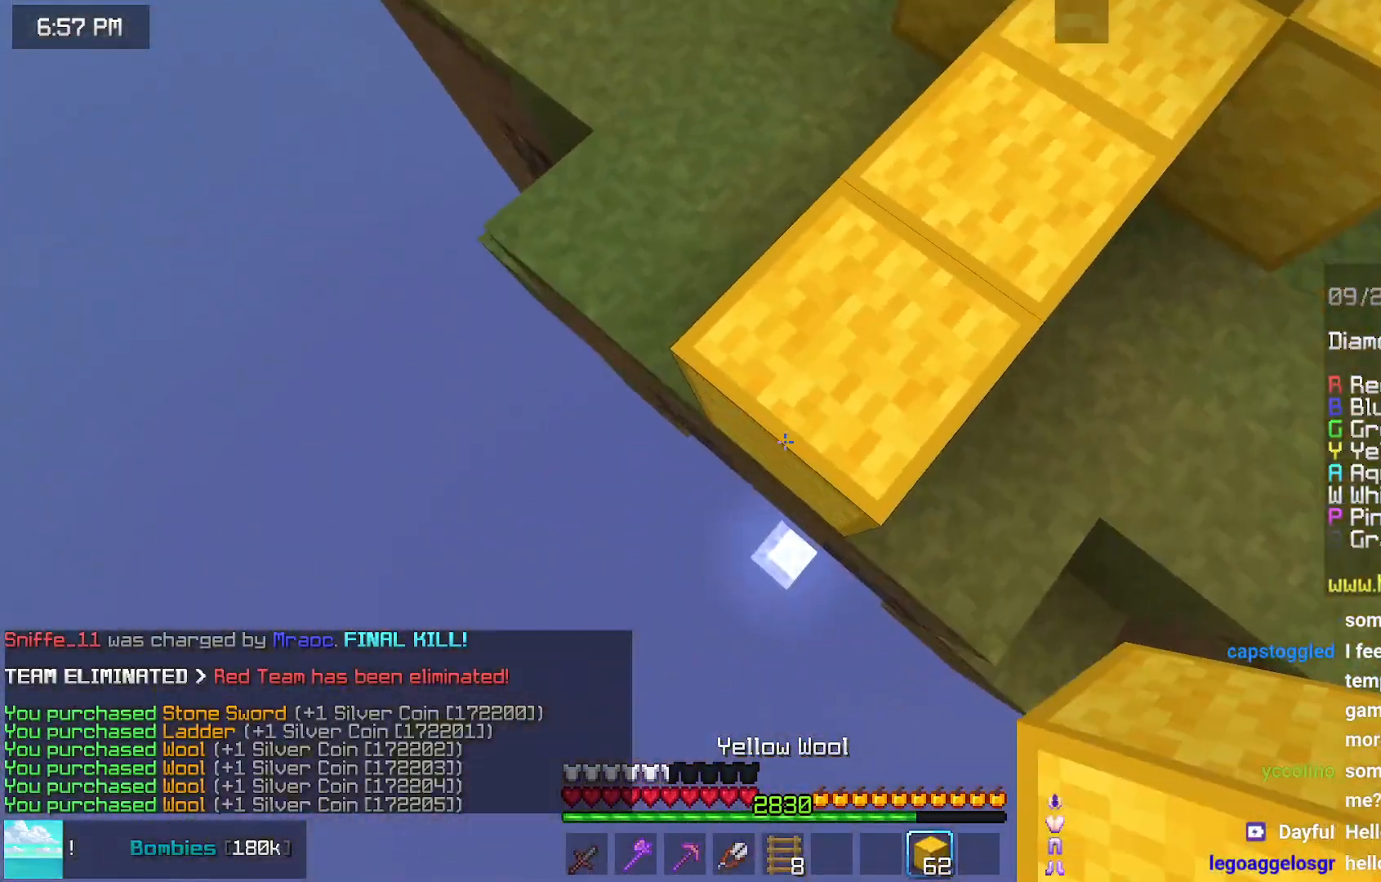
{"keys": ["down", "left"], "mouse": [], "events": [[117, "mouse_right", "down"], [117, "space", "down"], [167, "mouse_right", "up"], [217, "space", "up"], [267, "mouse_right", "down"], [317, "mouse_right", "up"], [417, "mouse_right", "down"], [467, "mouse_right", "up"]]}
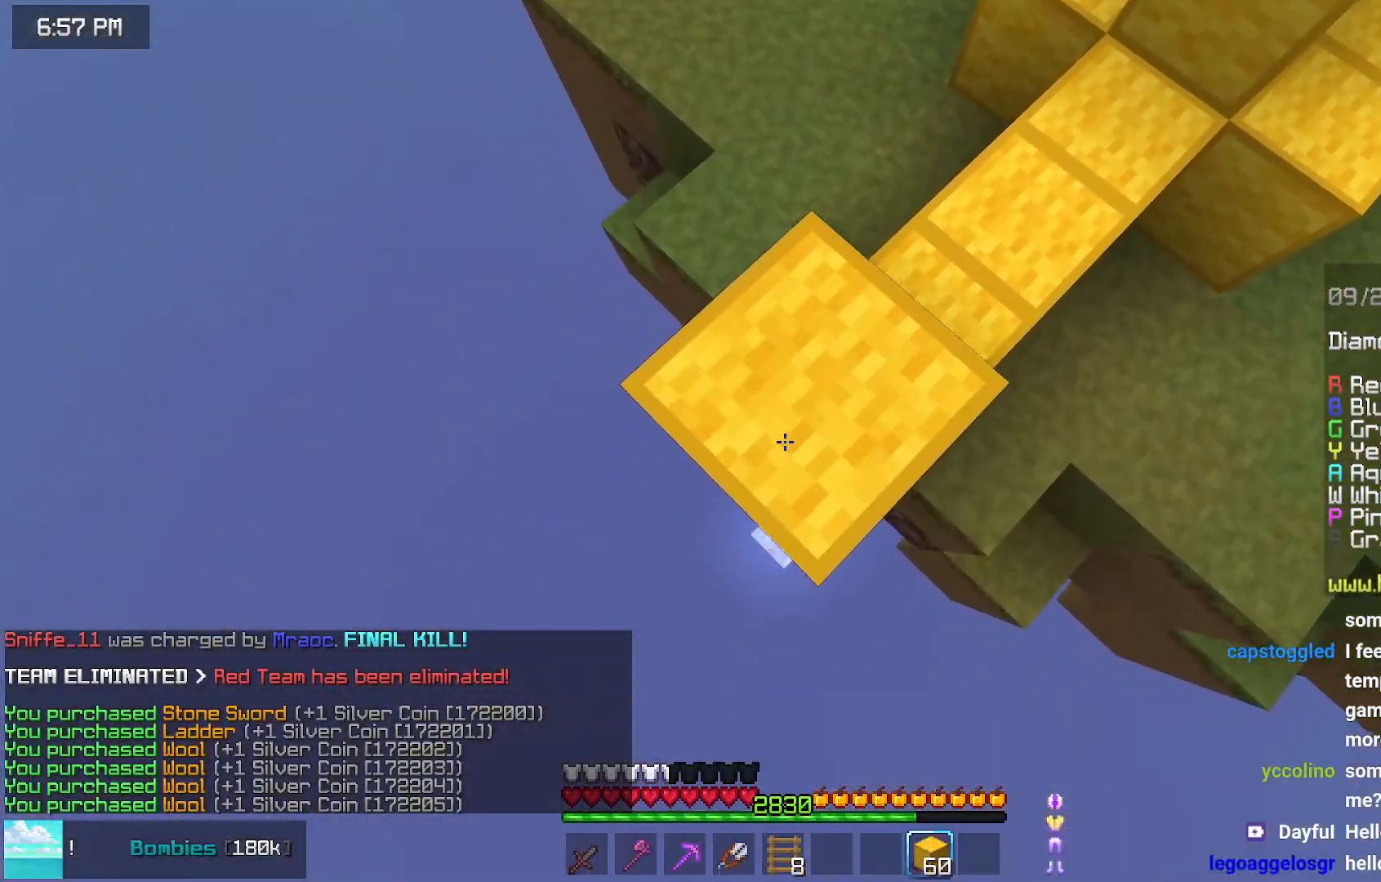
{"keys": ["down", "left", "space"], "mouse": ["right"], "events": [[183, "mouse_right", "down"], [383, "mouse_right", "up"], [483, "mouse_right", "down"], [483, "space", "down"]]}
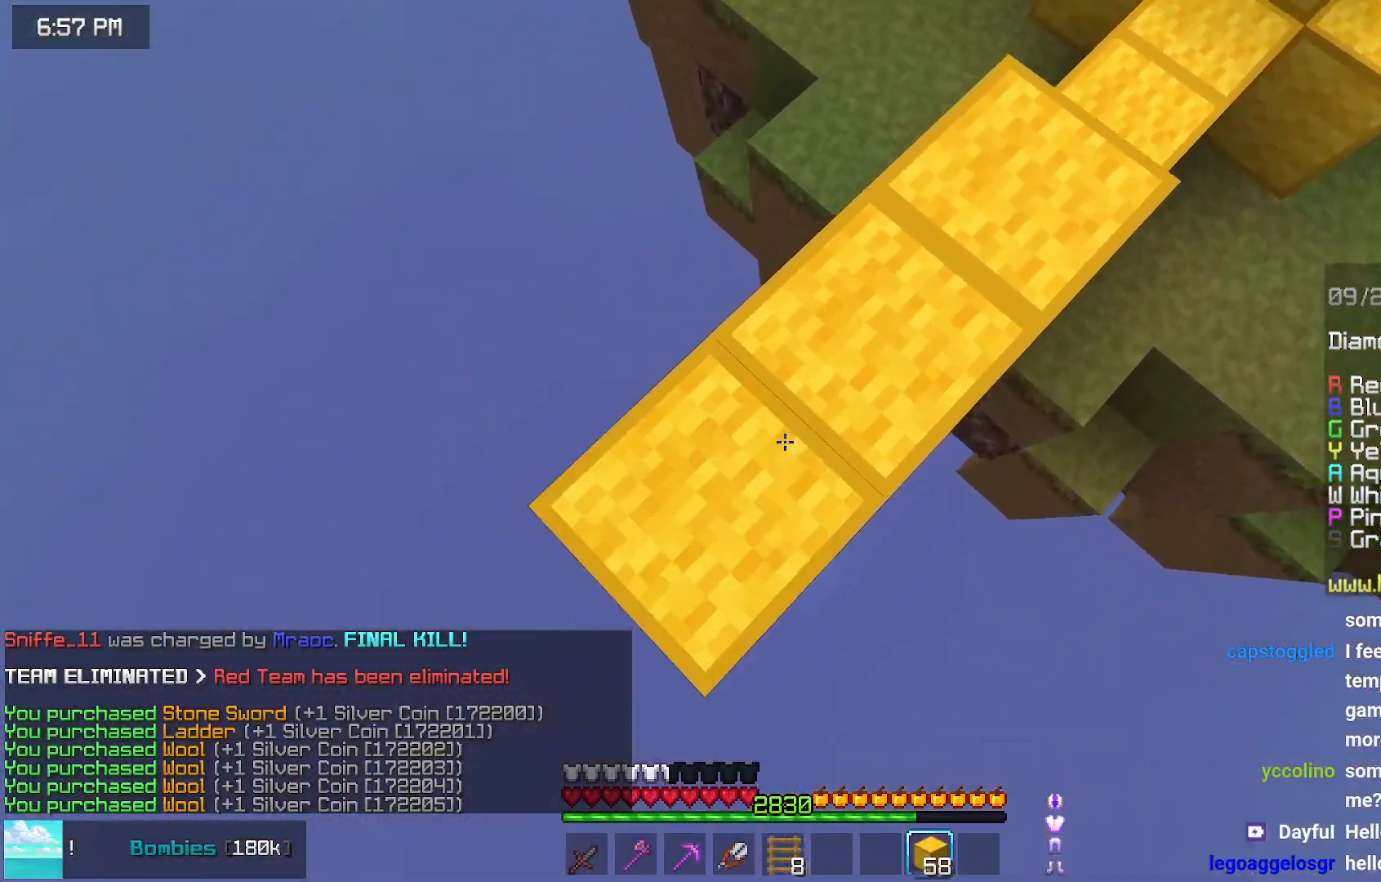
{"keys": ["down", "left"], "mouse": [], "events": [[33, "space", "up"], [83, "mouse_right", "up"], [133, "mouse_right", "down"], [233, "mouse_right", "up"], [333, "mouse_right", "down"], [400, "mouse_right", "up"]]}
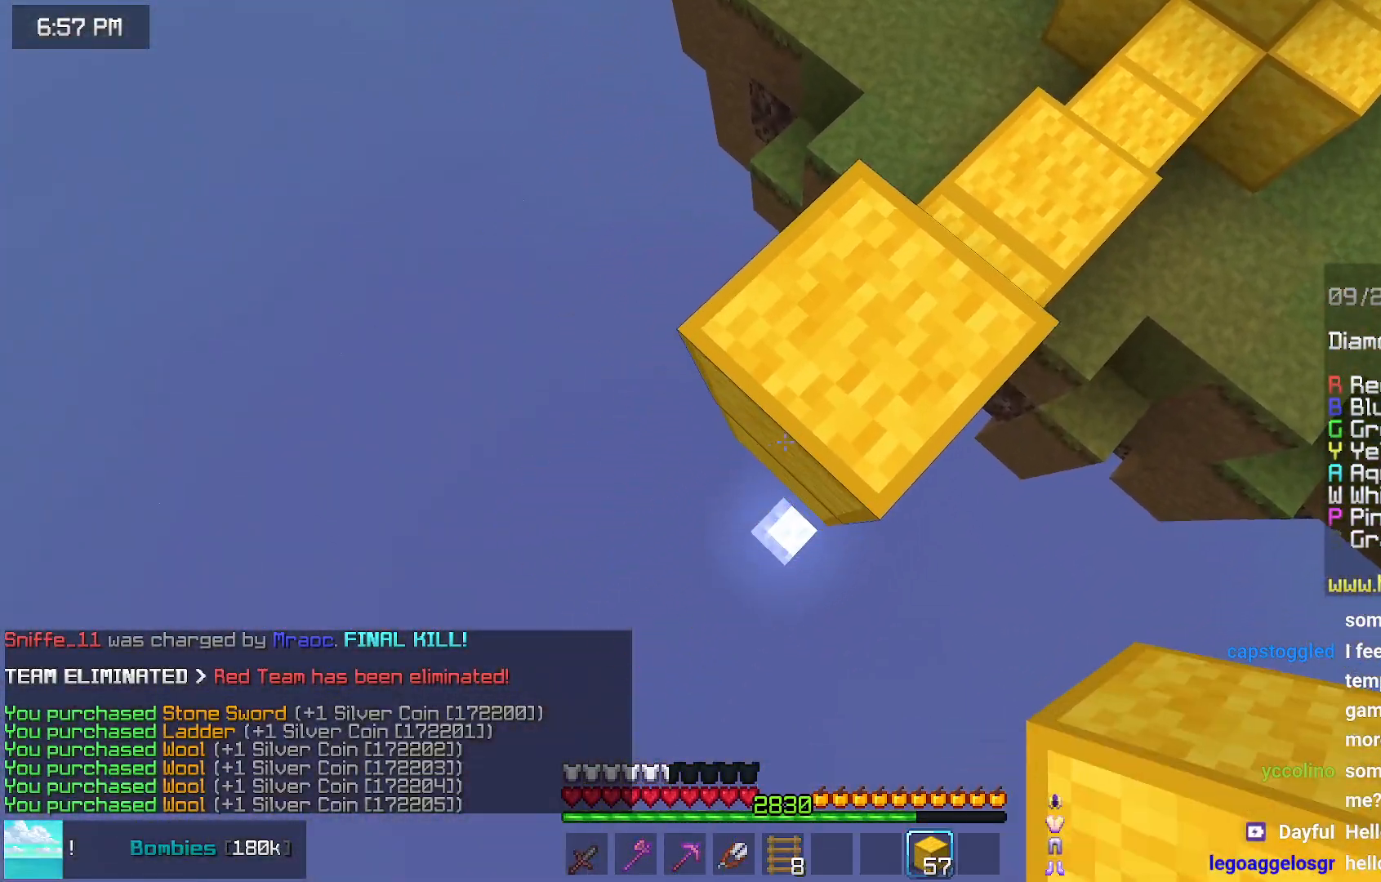
{"keys": ["down", "left"], "mouse": ["right"], "events": [[100, "mouse_right", "down"], [300, "mouse_right", "up"], [400, "mouse_right", "down"]]}
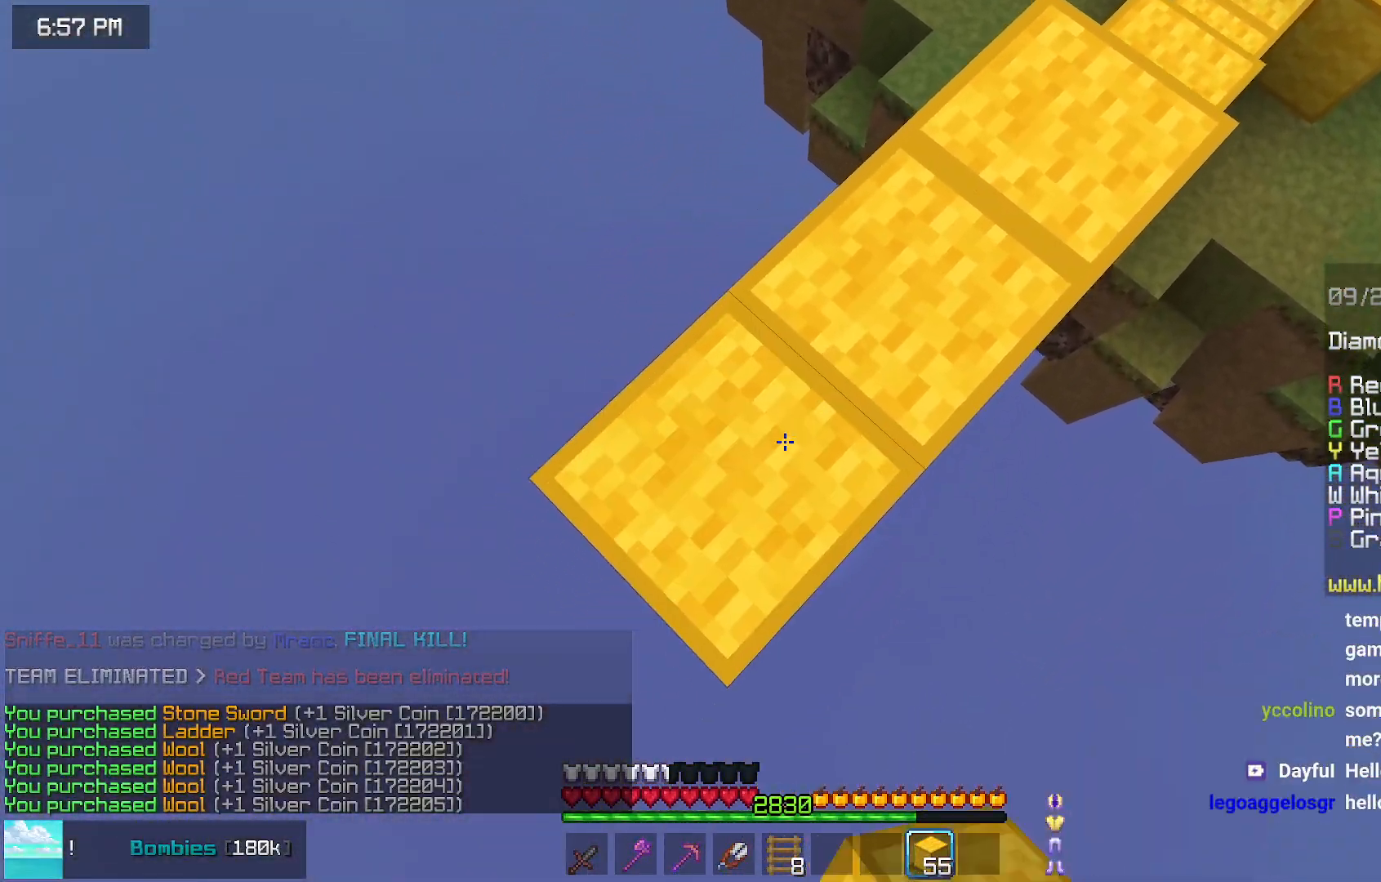
{"keys": ["down", "left"], "mouse": [], "events": [[100, "mouse_right", "up"], [200, "mouse_right", "down"], [200, "space", "down"], [267, "space", "up"], [317, "mouse_right", "up"], [417, "mouse_right", "down"], [467, "mouse_right", "up"]]}
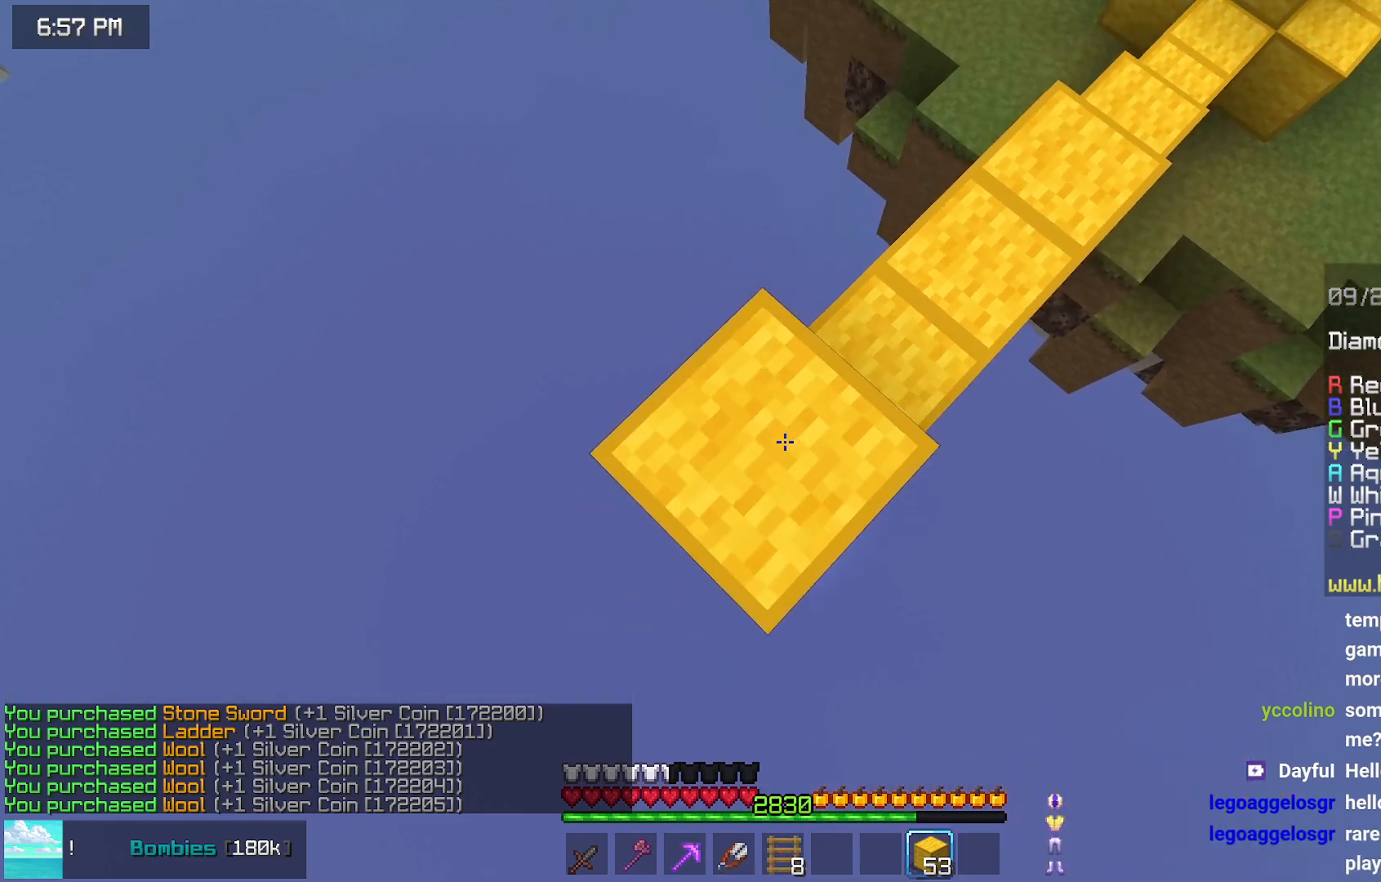
{"keys": ["down", "left"], "mouse": ["right"], "events": [[67, "mouse_right", "down"], [167, "mouse_right", "up"], [367, "mouse_right", "down"]]}
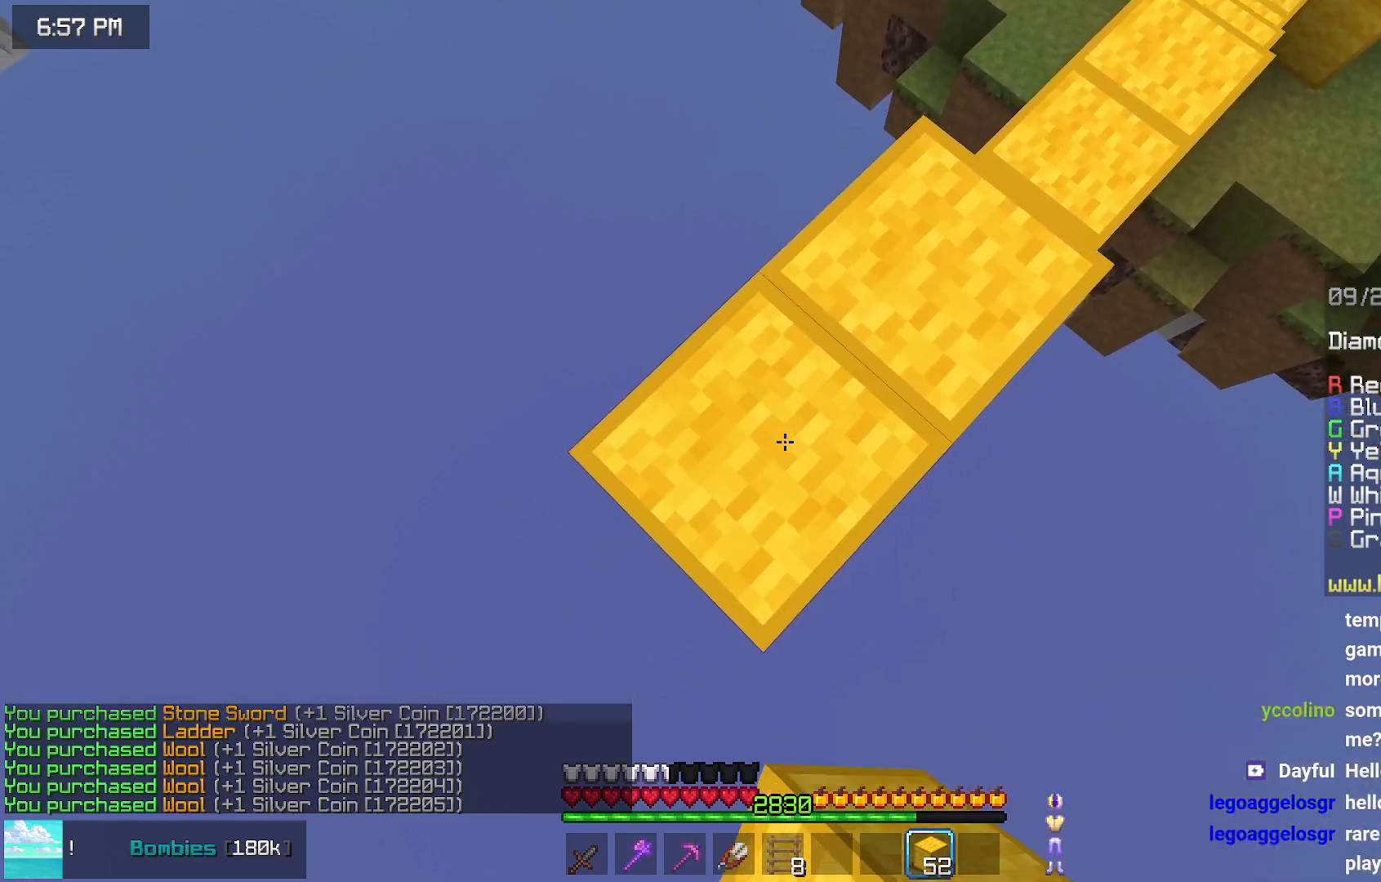
{"keys": ["down", "left"], "mouse": [], "events": [[83, "mouse_right", "up"], [183, "mouse_right", "down"], [433, "mouse_right", "up"]]}
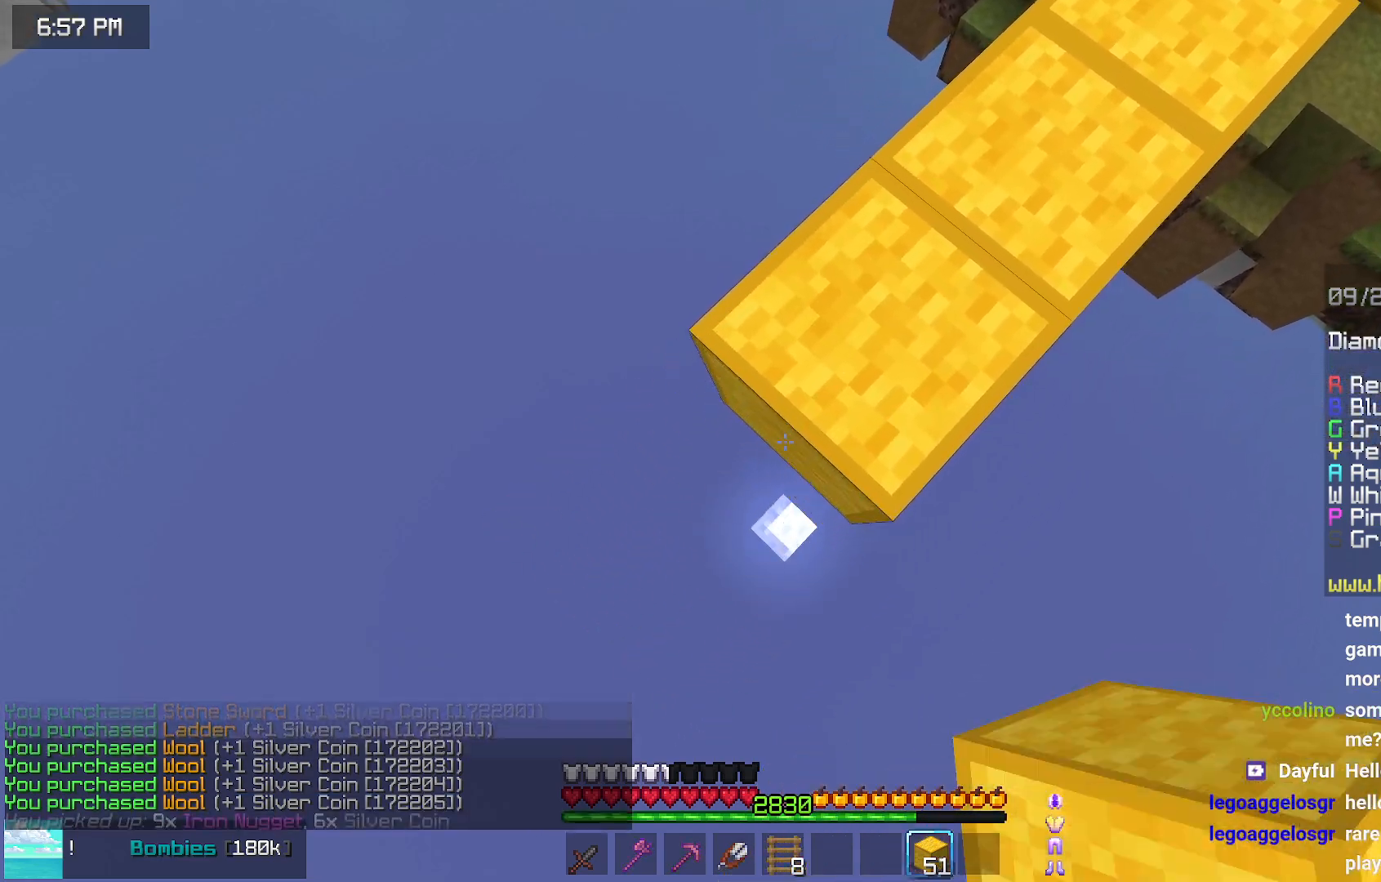
{"keys": ["down", "left"], "mouse": [], "events": [[33, "mouse_right", "down"], [33, "space", "down"], [83, "mouse_right", "up"], [83, "space", "up"], [183, "mouse_right", "down"], [233, "mouse_right", "up"], [350, "mouse_right", "down"], [450, "mouse_right", "up"]]}
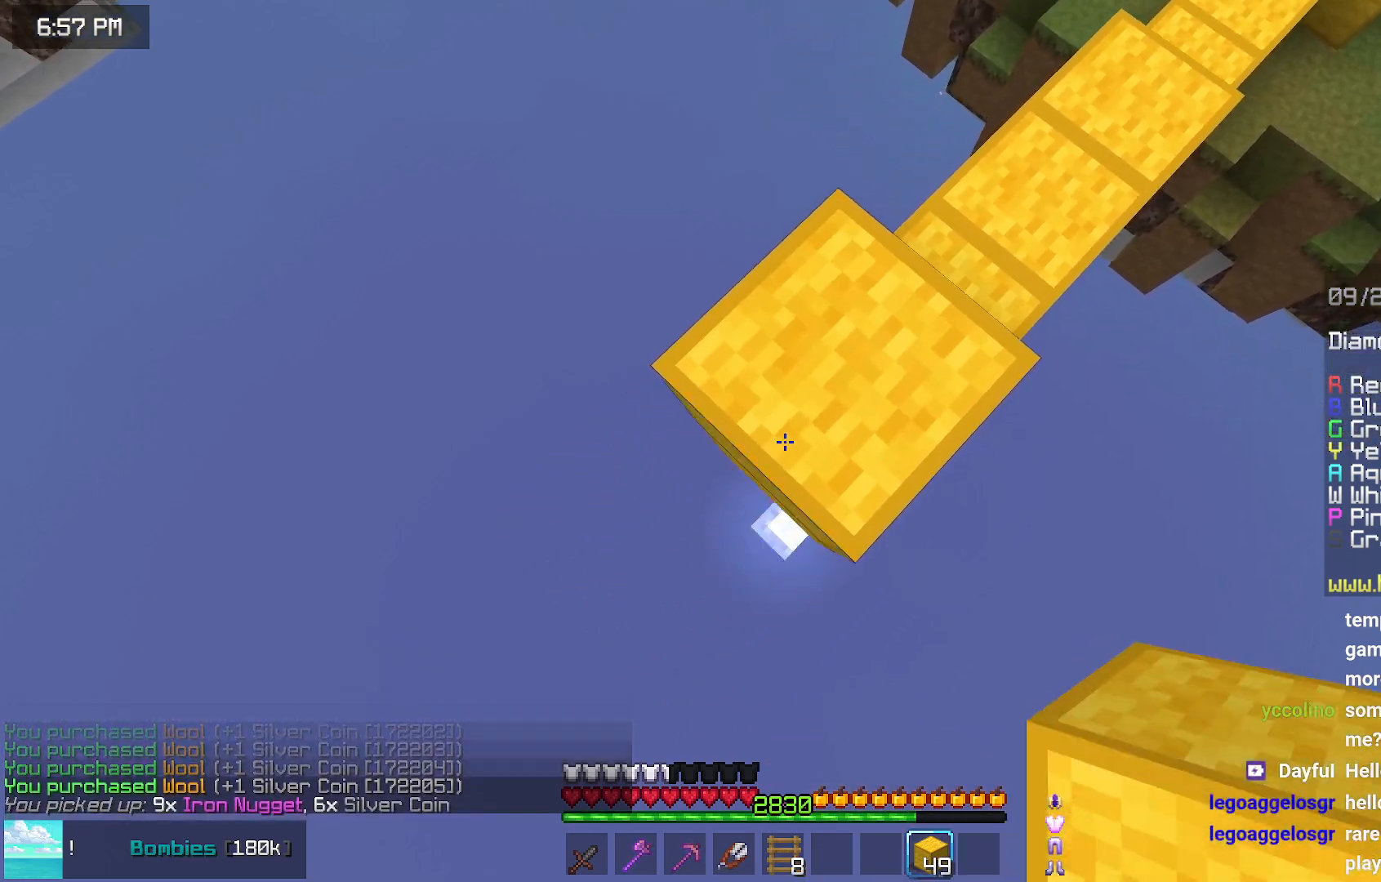
{"keys": ["down", "left"], "mouse": ["right"], "events": [[100, "mouse_right", "down"], [350, "mouse_right", "up"], [450, "mouse_right", "down"]]}
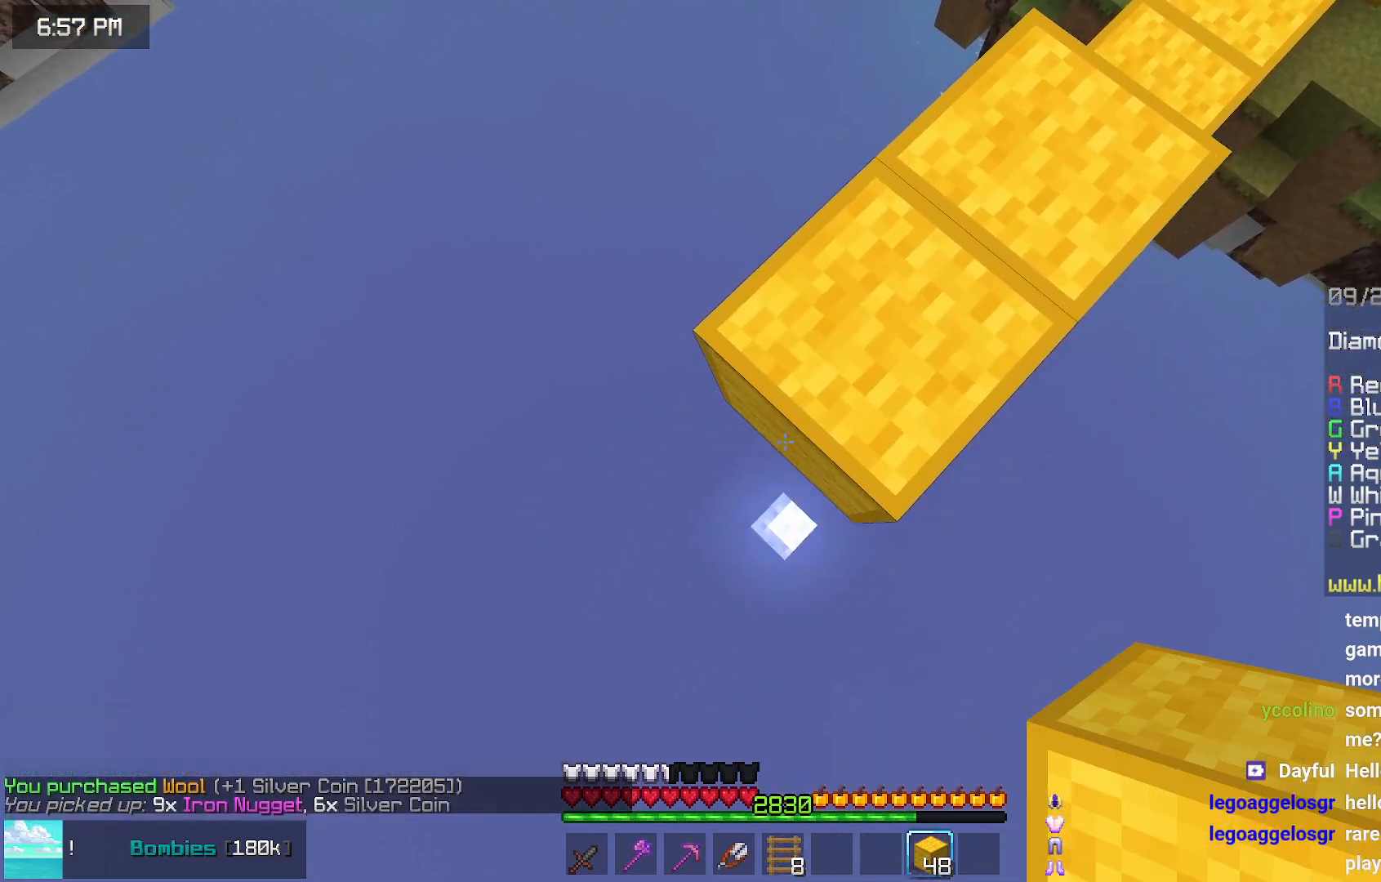
{"keys": [], "mouse": [], "events": [[167, "mouse_right", "up"], [267, "mouse_right", "down"], [367, "mouse_right", "up"], [417, "down", "up"], [417, "left", "up"]]}